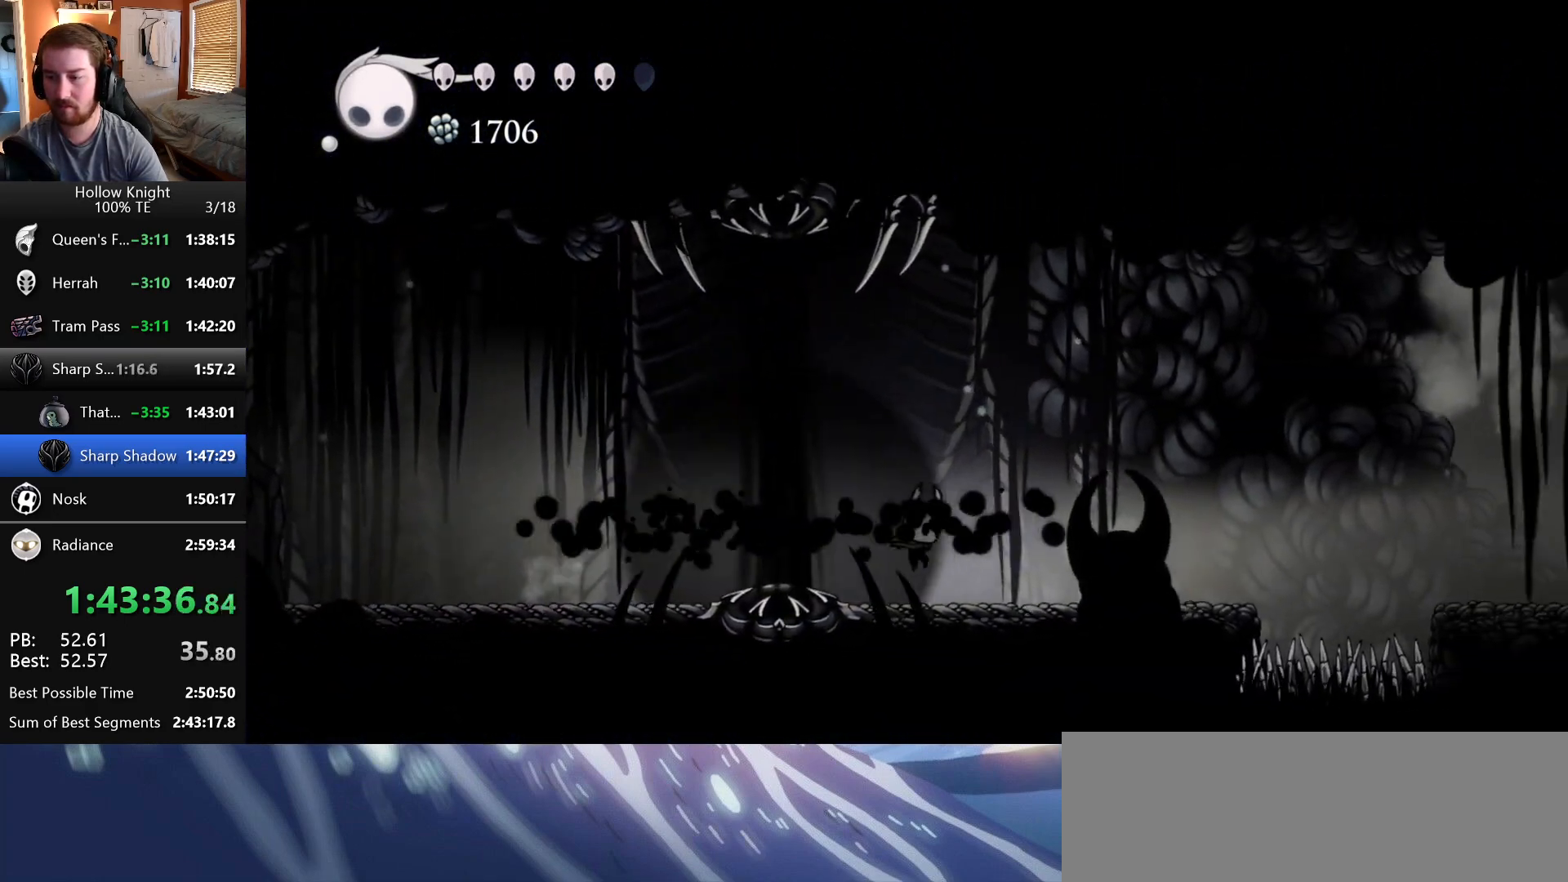
Gameplay with keyboard; each line is a JSON object with the keys held at the frame after it. "events" lists presses ("down") and releases ("up") of "crystal", "dash", "down", "dream", "escape", "focus", "left", "nail", "return", "right", "shriek", "up" and "wings" between this image and that frame as [ms after this image, input, new state], when the widget could be followed in between. No other keys are recorded. Mouse input is not recorded. Key names are as the overlay labels them; some are game actions (e.g. jump) rather than physical keys. Not read: claw.
{"keys": ["right"], "events": []}
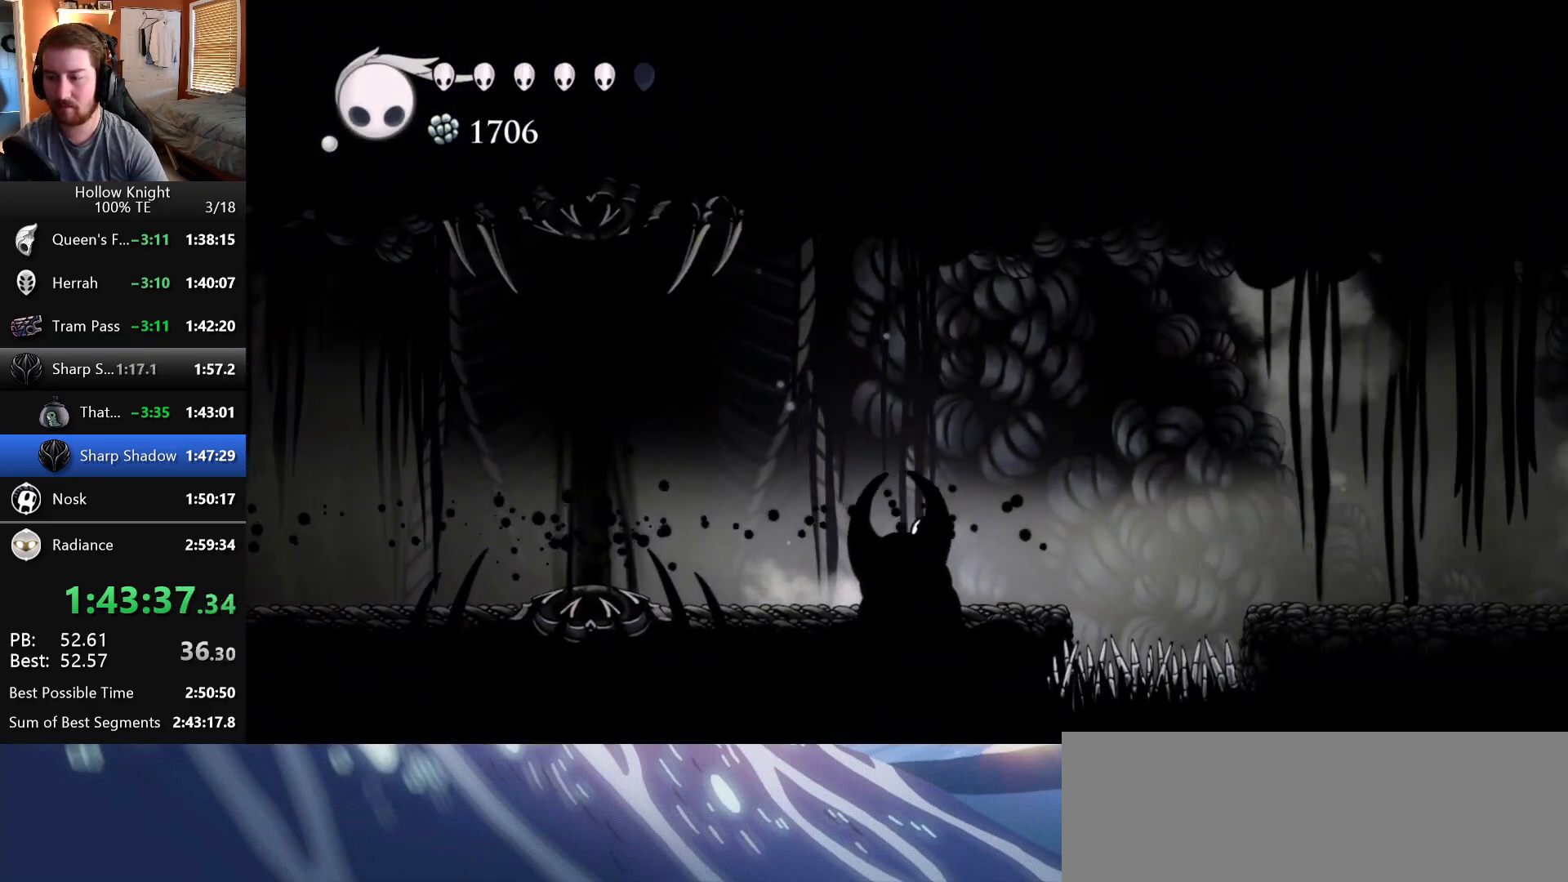
{"keys": ["right"], "events": [[100, "wings", "down"], [500, "wings", "up"]]}
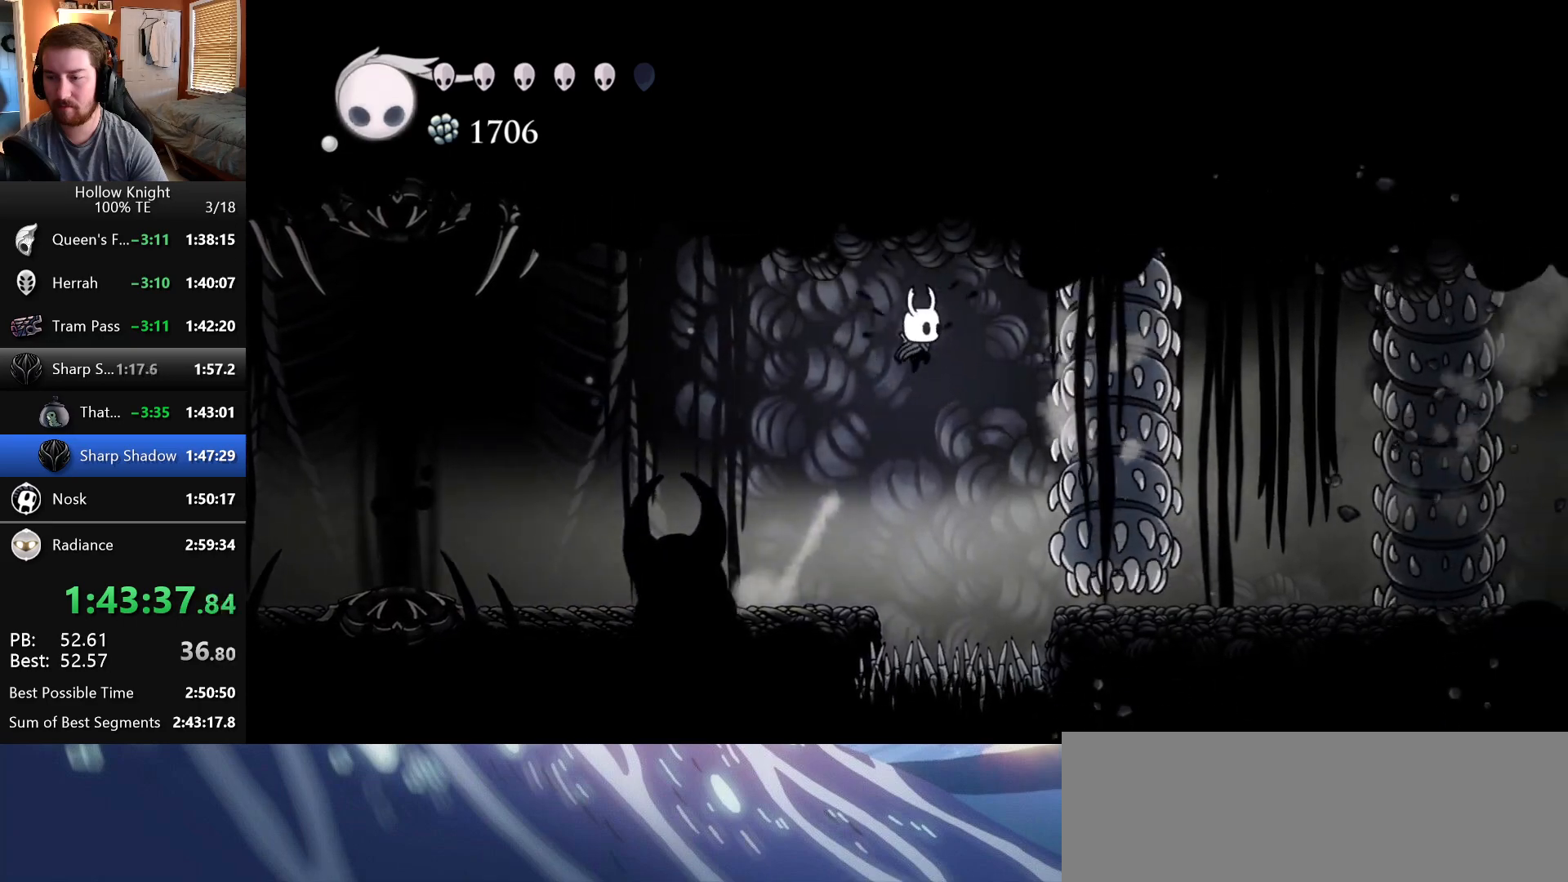
{"keys": ["right"], "events": []}
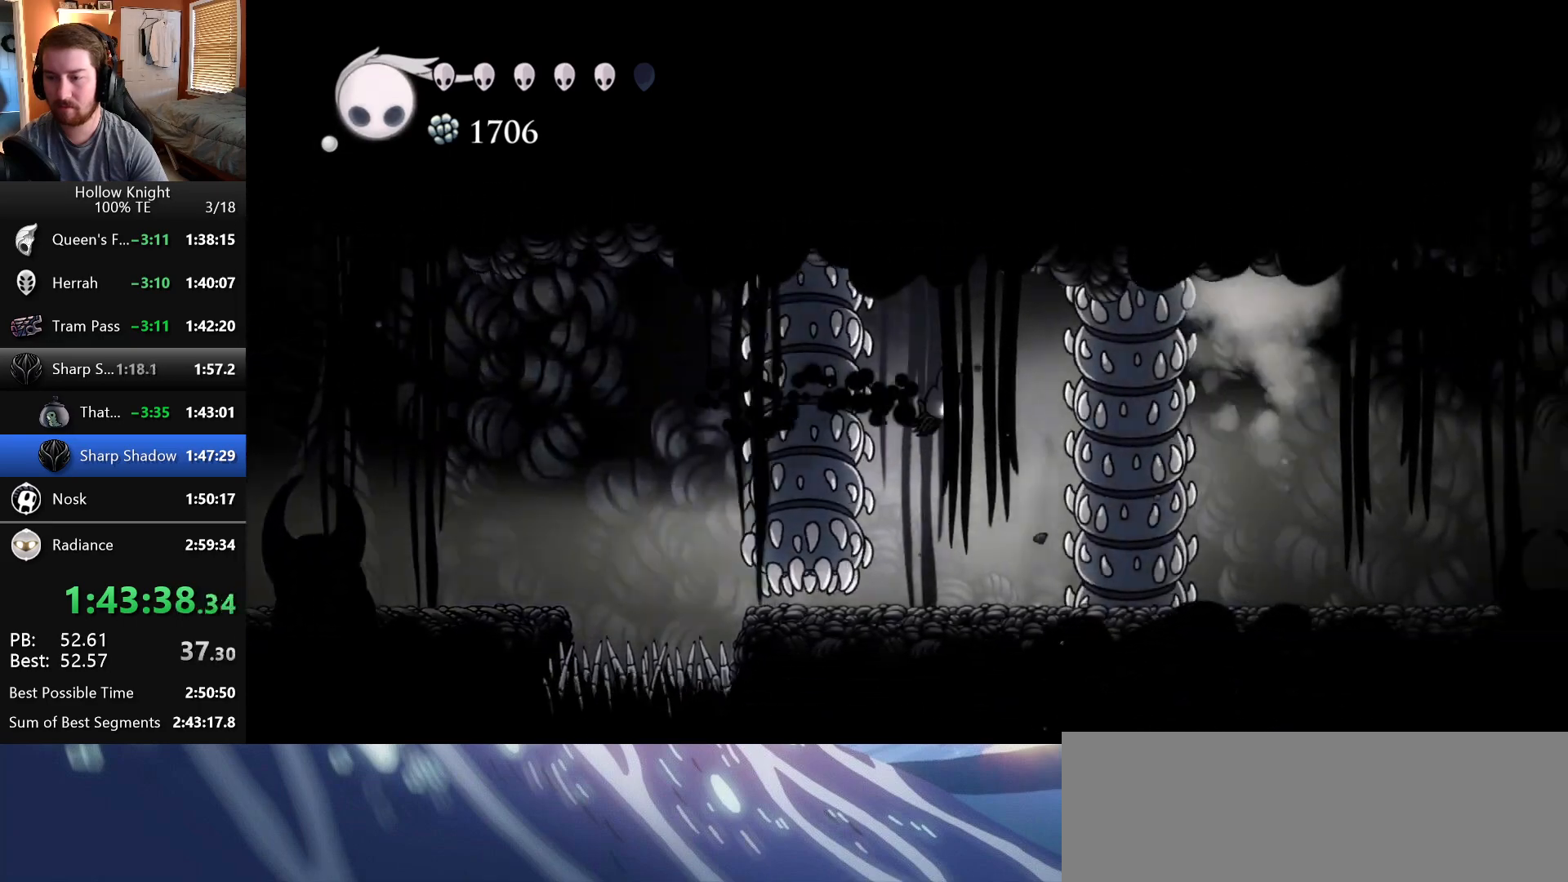
{"keys": [], "events": [[50, "right", "up"]]}
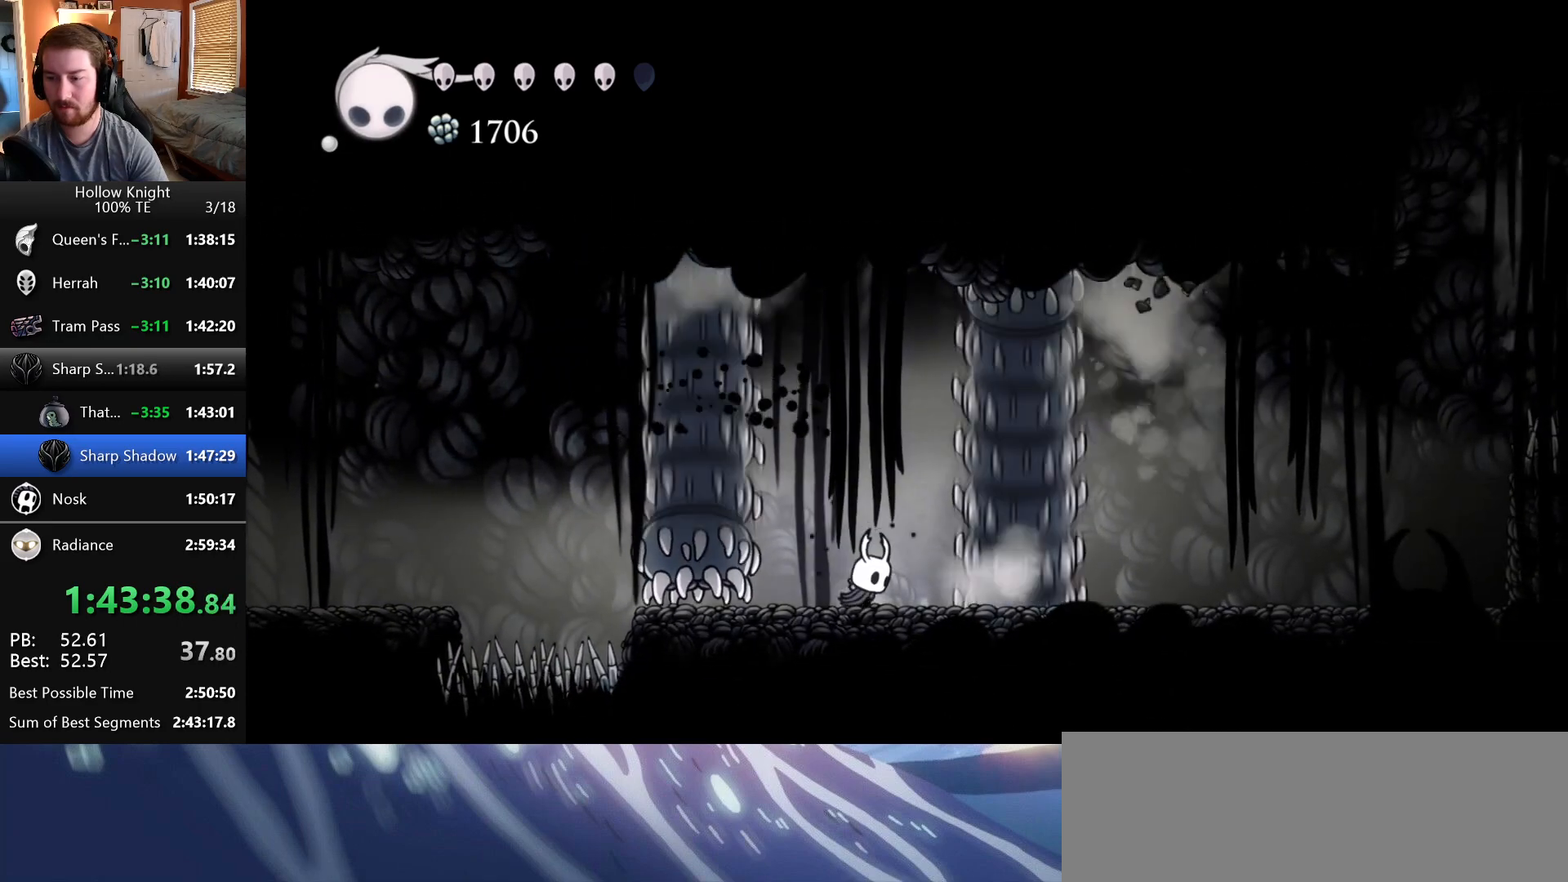
{"keys": ["right"], "events": [[233, "right", "down"]]}
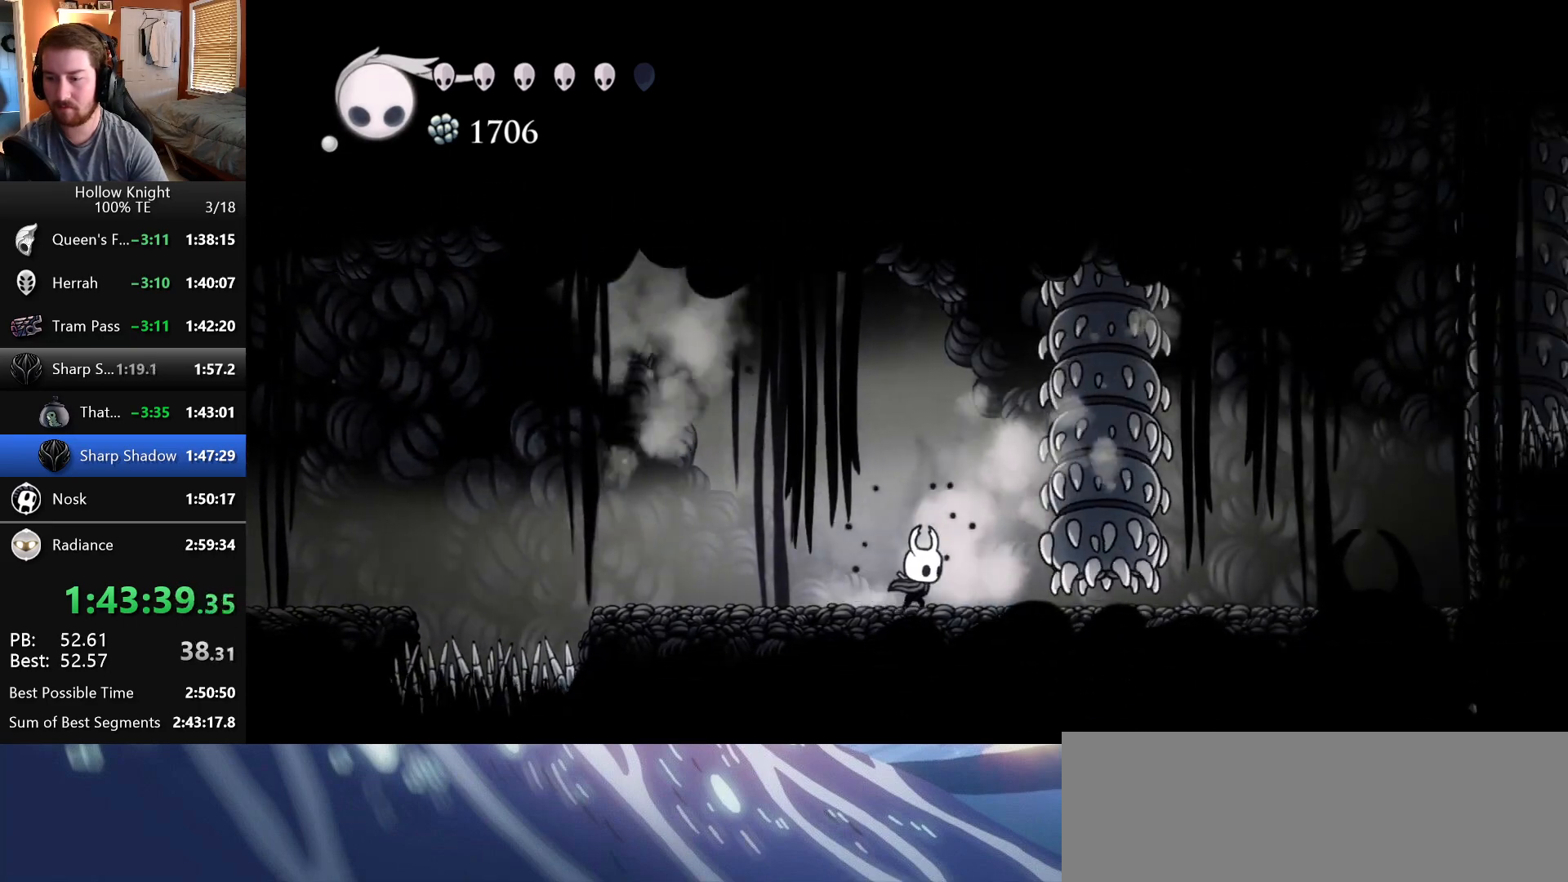
{"keys": ["right"], "events": [[183, "right", "up"], [450, "right", "down"]]}
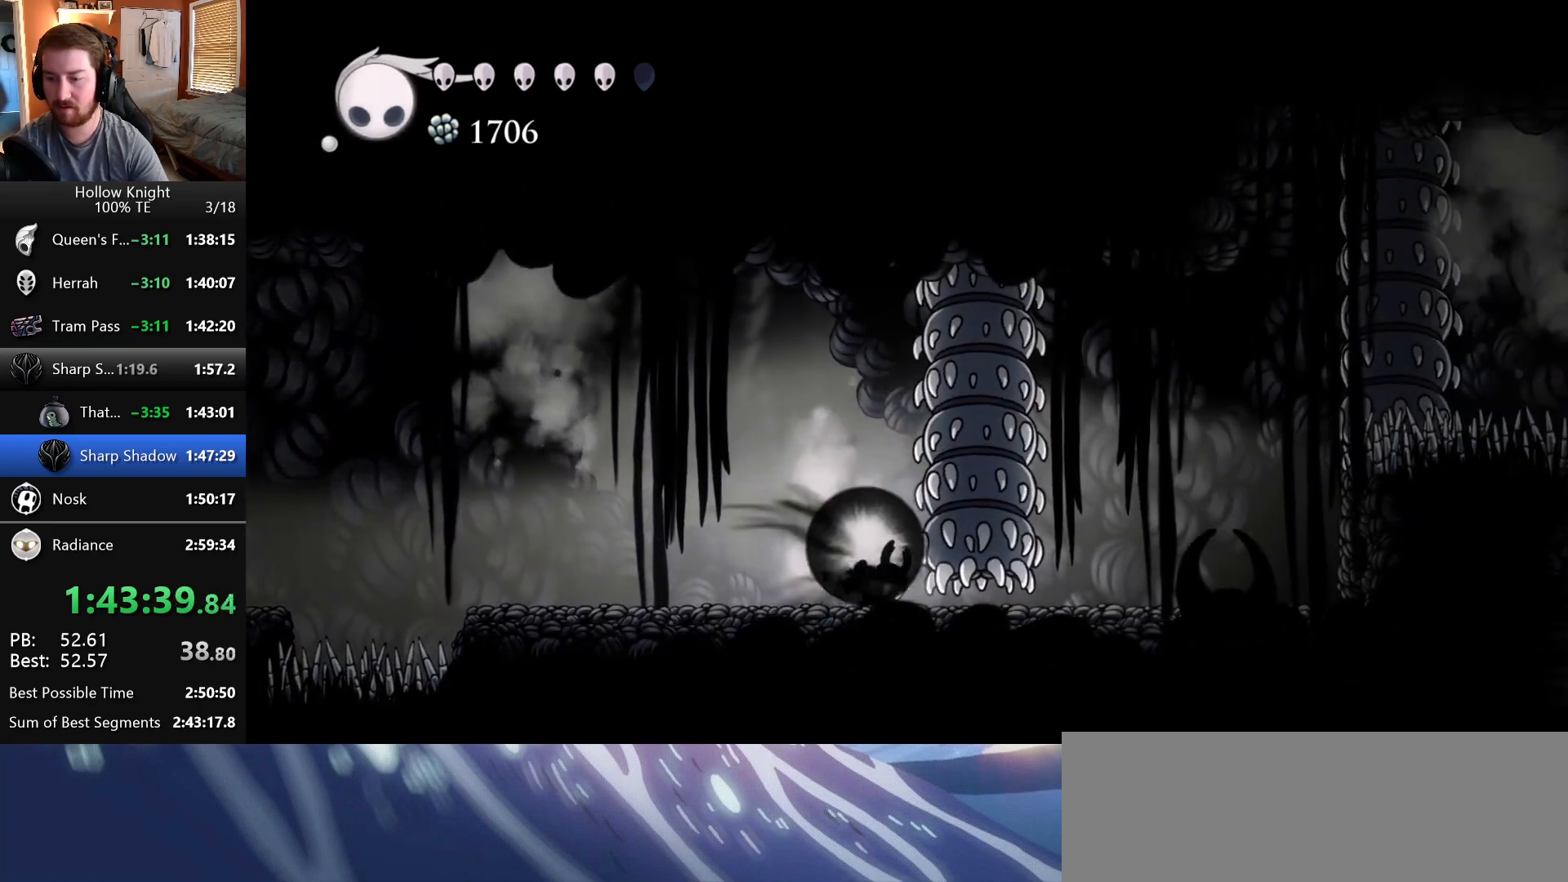
{"keys": ["right", "wings"], "events": [[500, "wings", "down"]]}
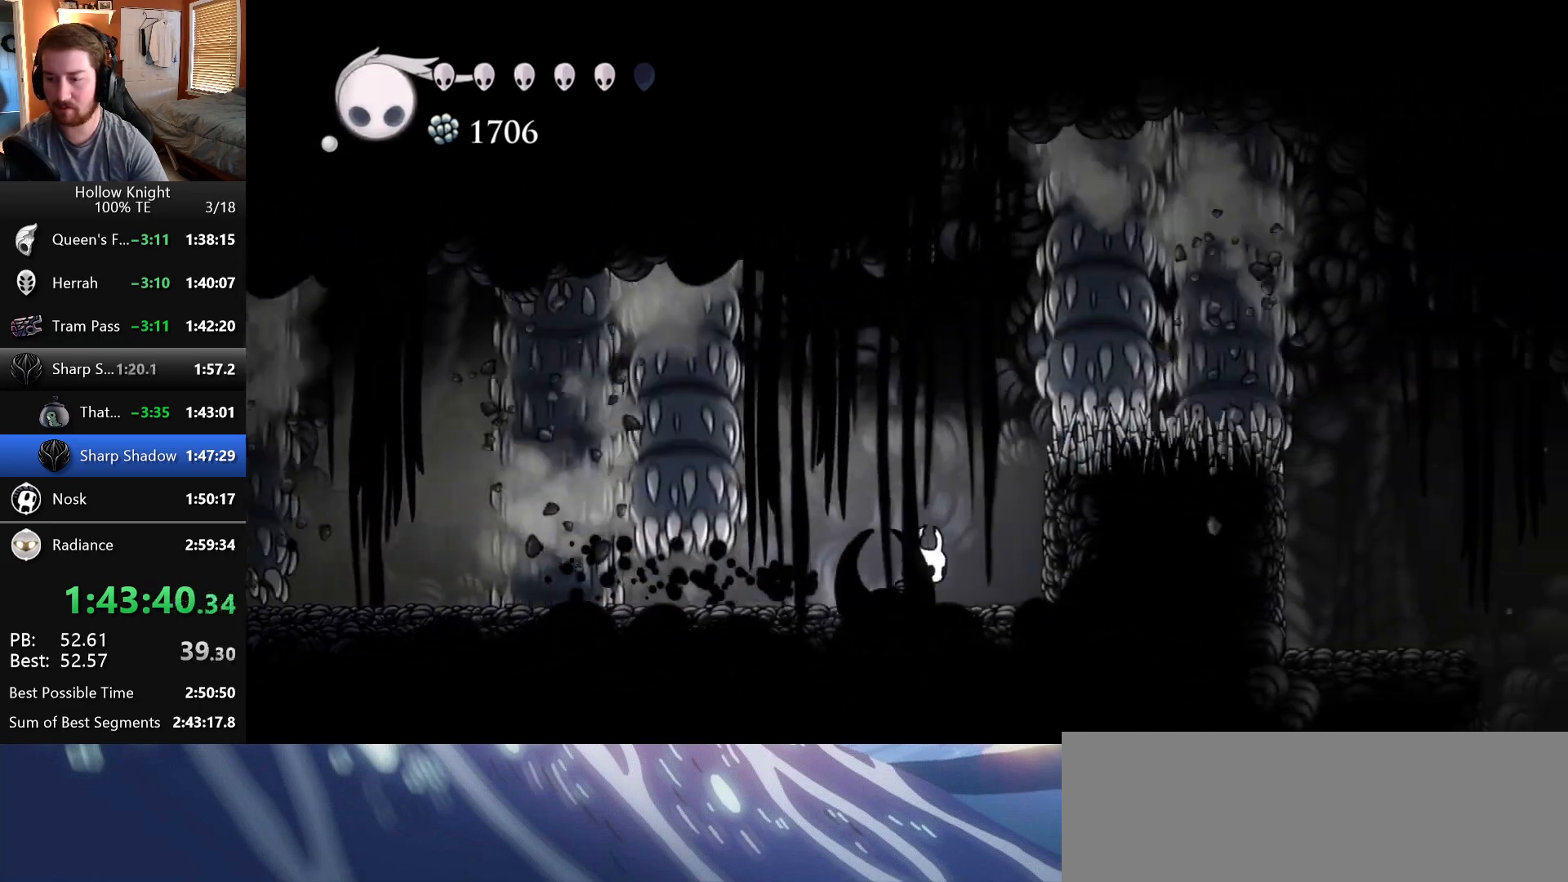
{"keys": [], "events": [[333, "wings", "up"], [417, "right", "up"]]}
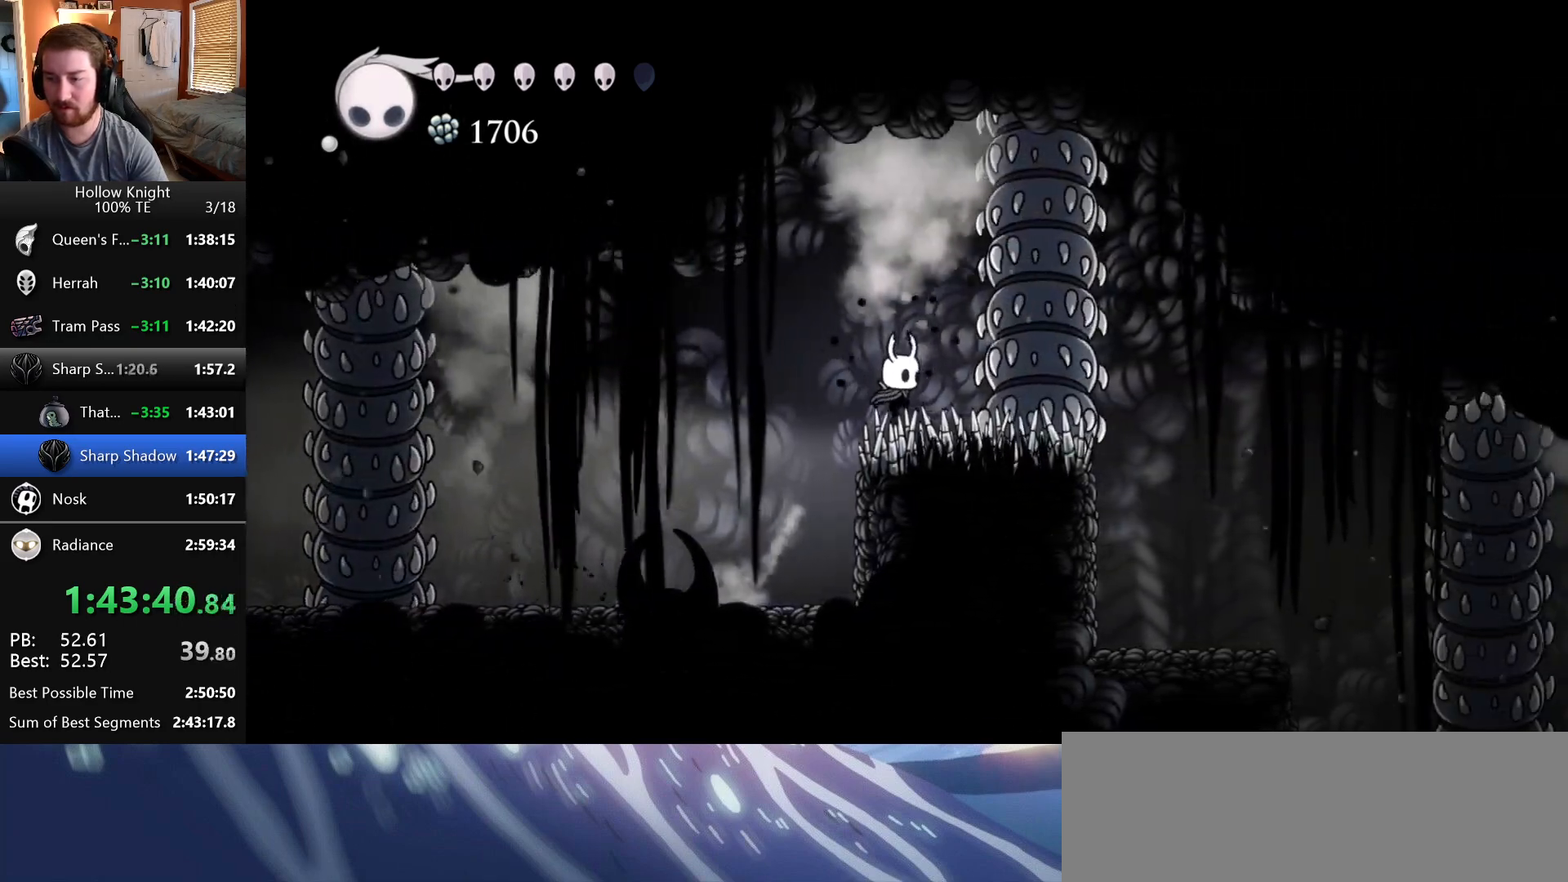
{"keys": [], "events": [[167, "right", "down"], [267, "right", "up"]]}
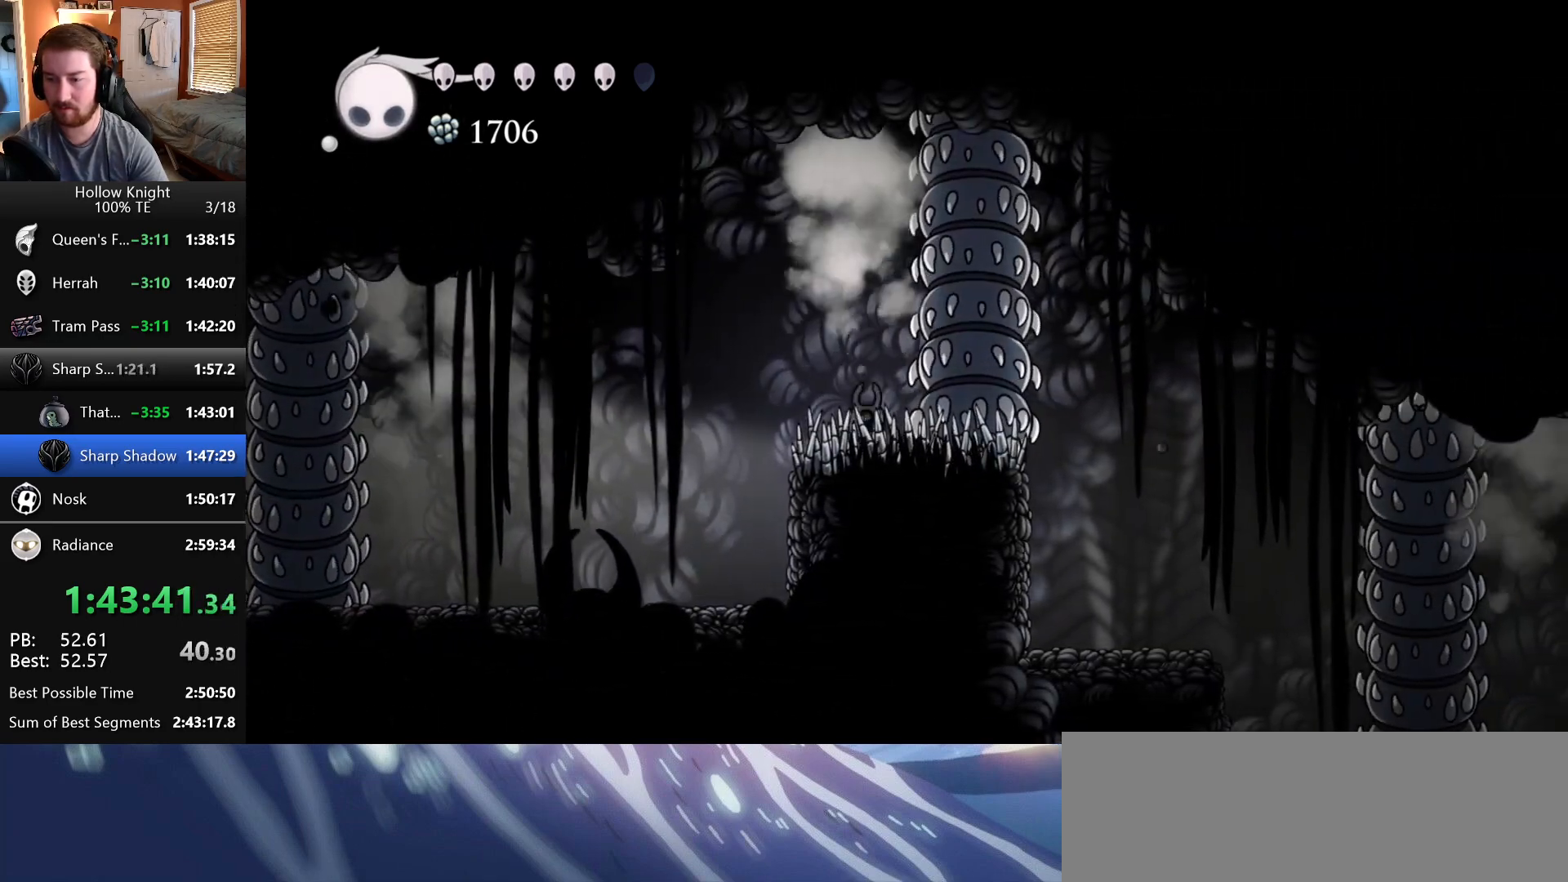
{"keys": ["right"], "events": [[167, "right", "down"]]}
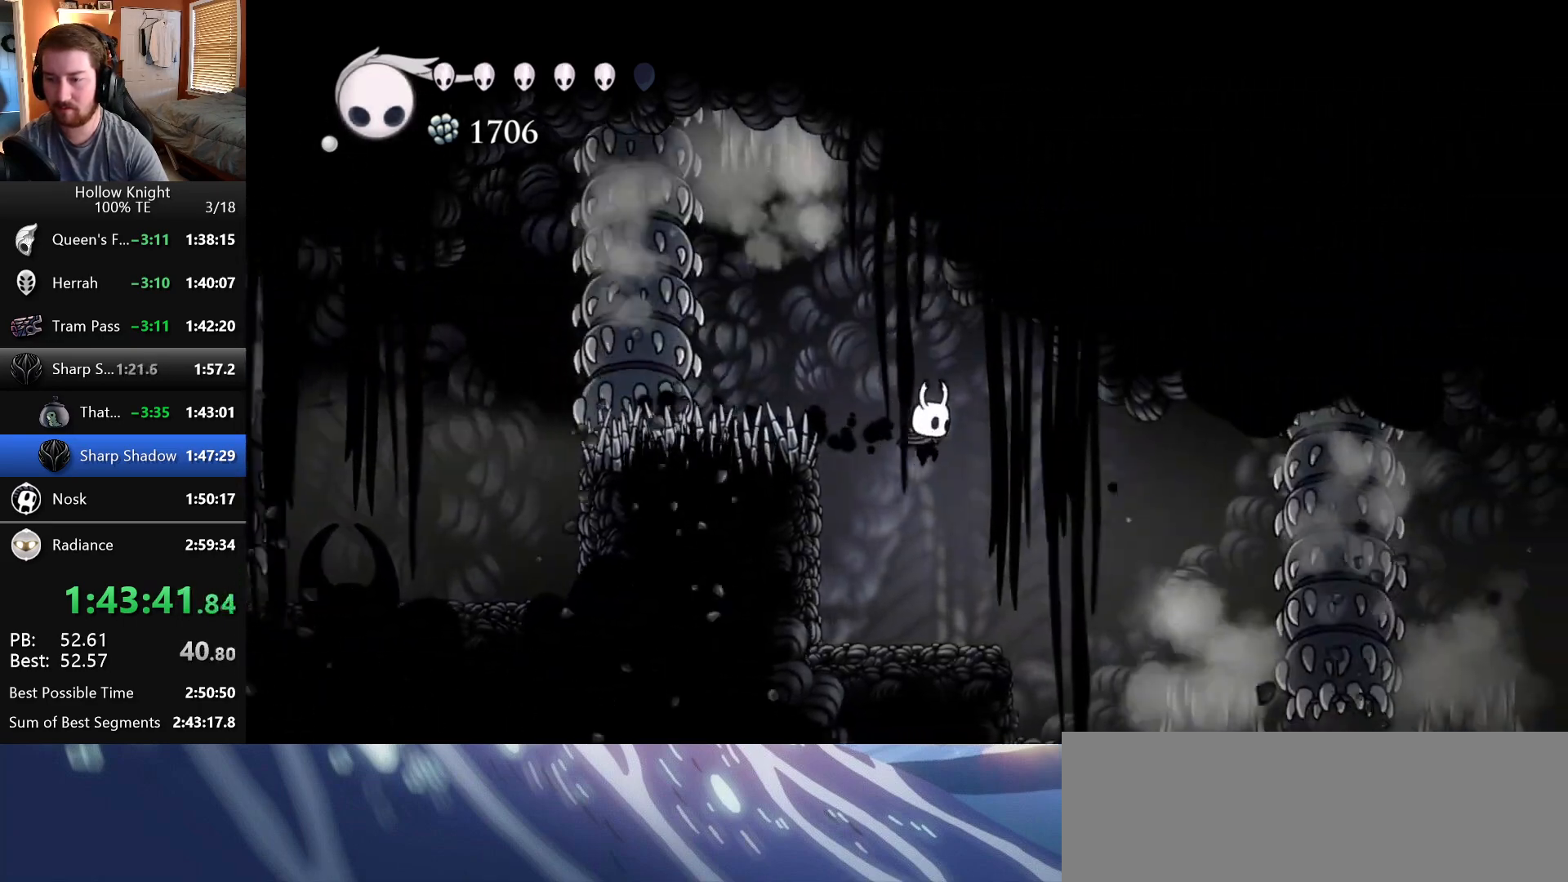
{"keys": ["right"], "events": [[83, "right", "up"], [183, "right", "down"]]}
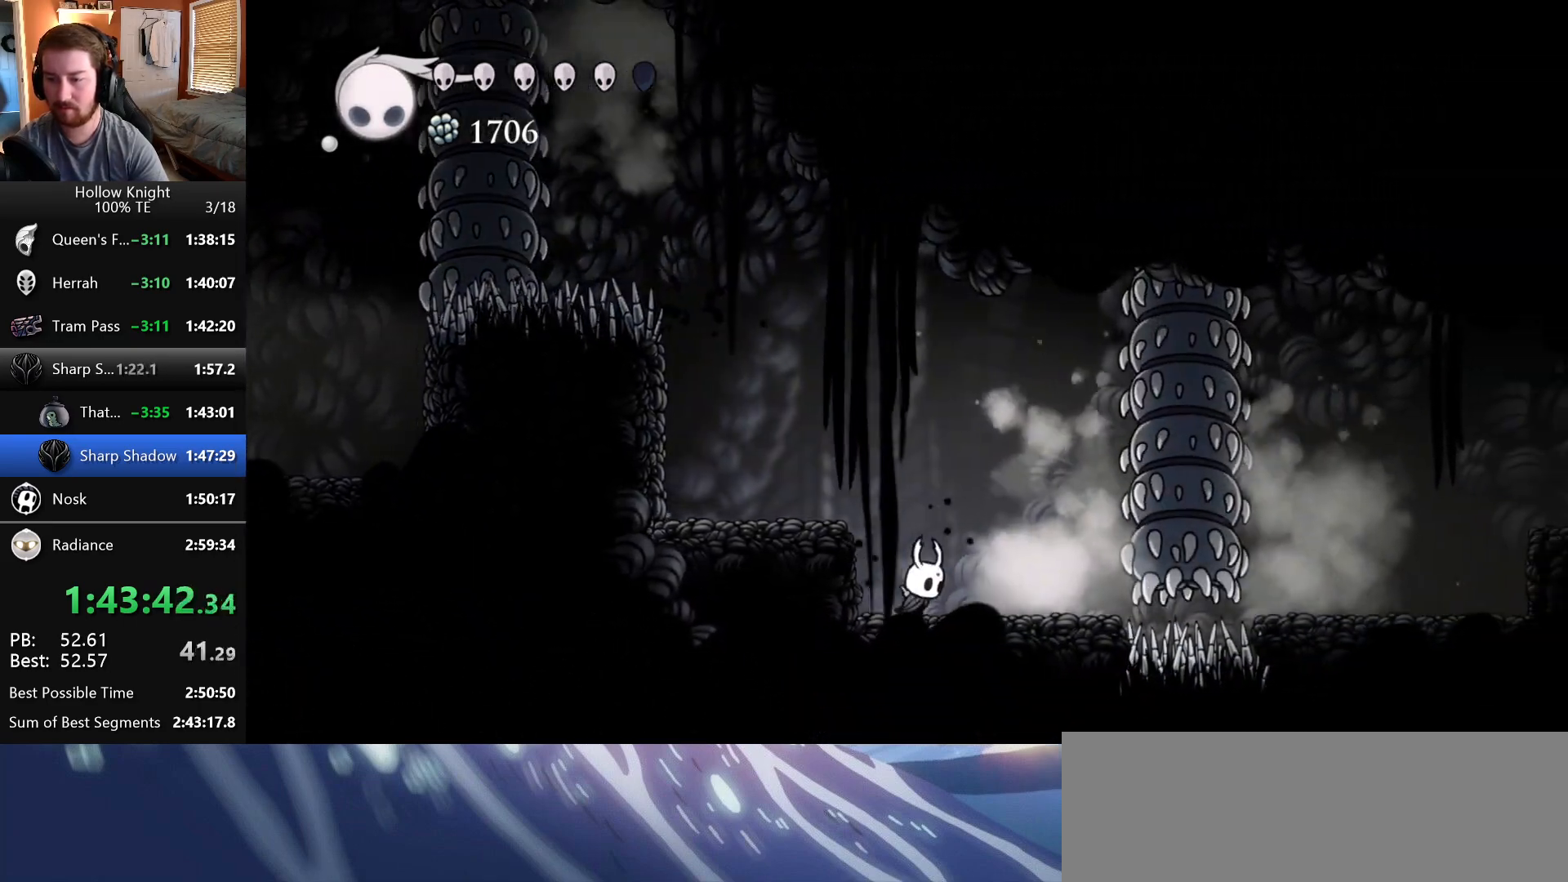
{"keys": ["right", "wings"], "events": [[333, "wings", "down"]]}
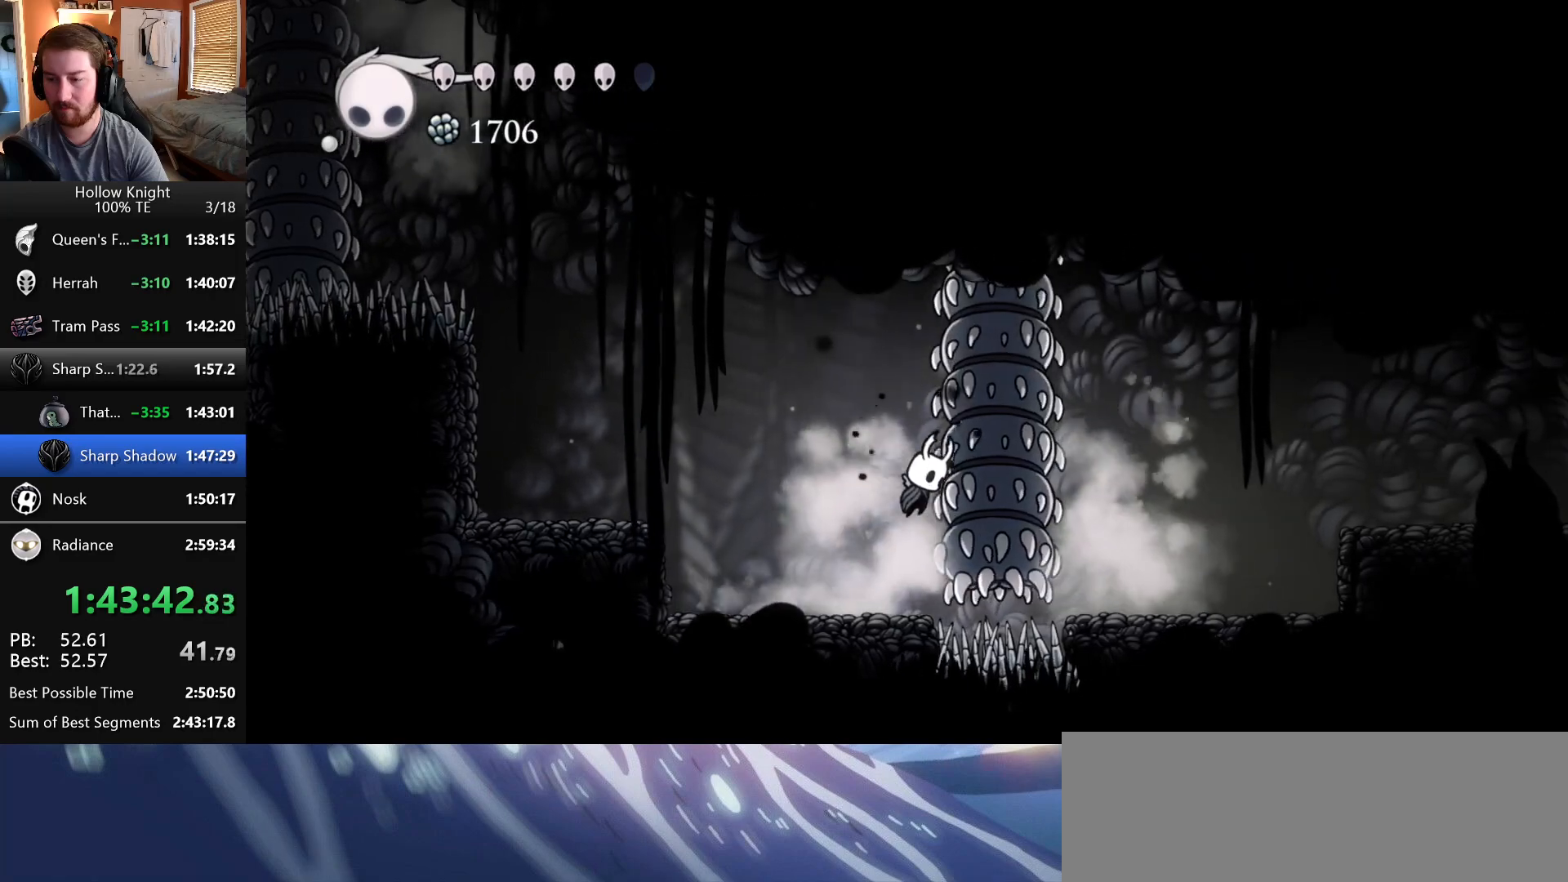
{"keys": ["right"], "events": [[67, "wings", "up"]]}
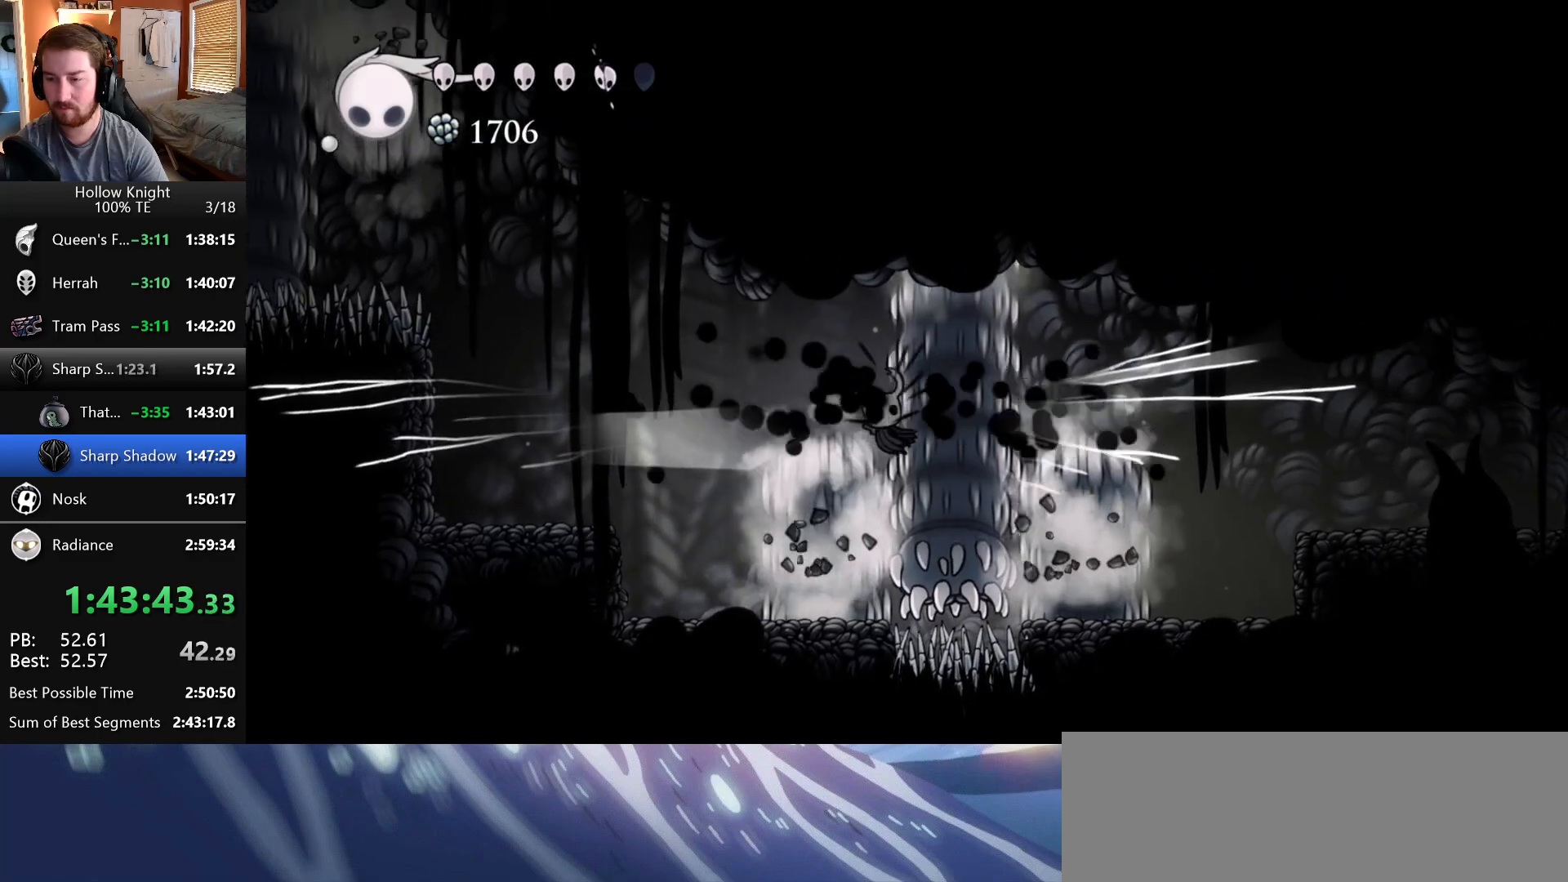
{"keys": ["right"], "events": []}
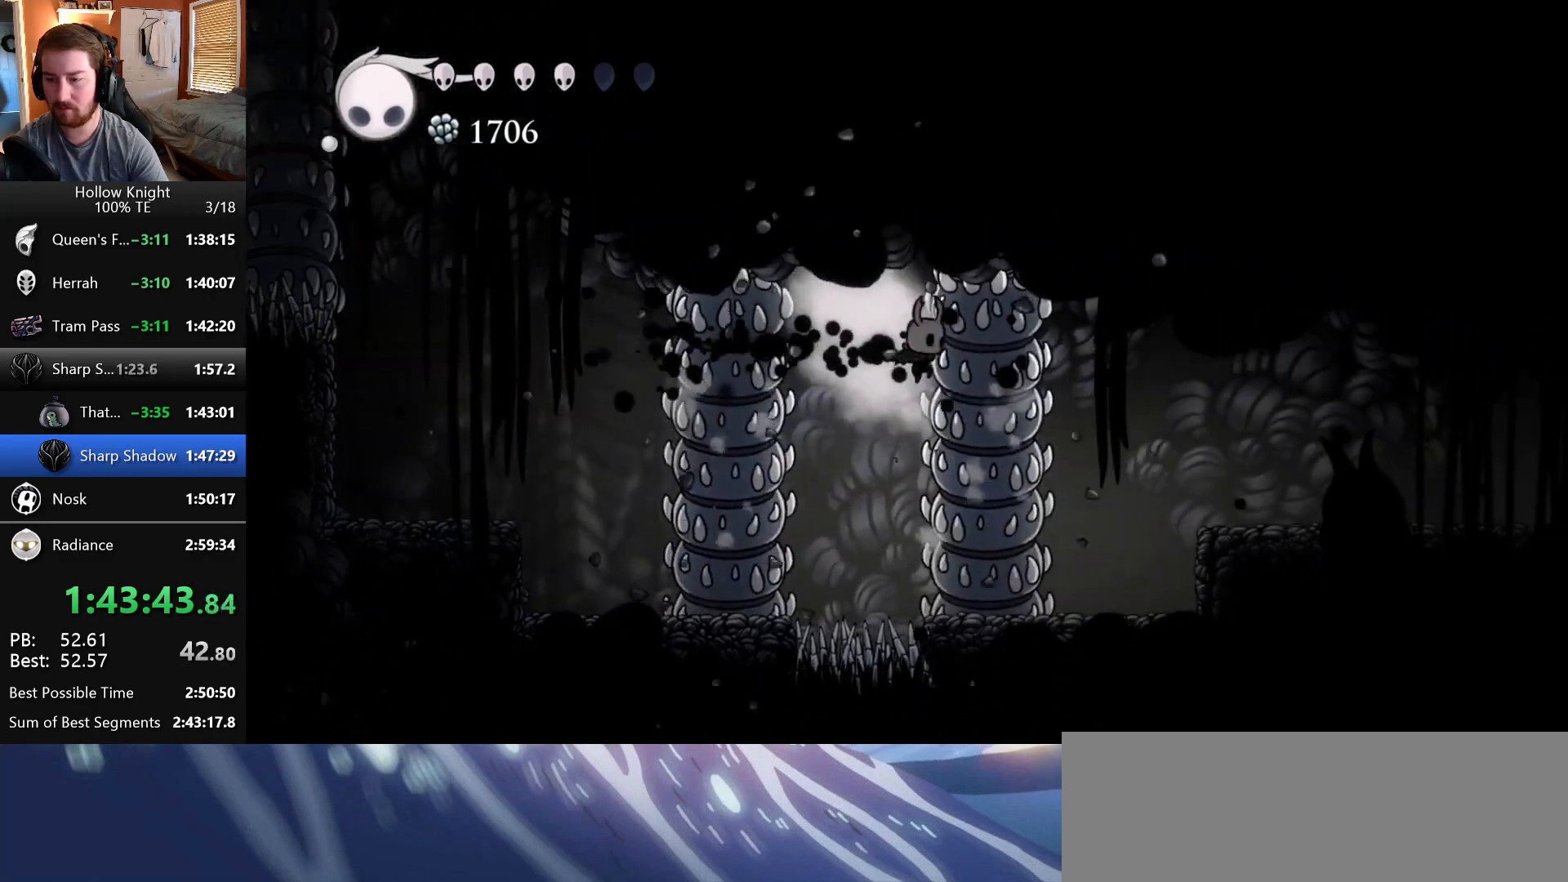
{"keys": ["right", "wings"], "events": [[433, "wings", "down"]]}
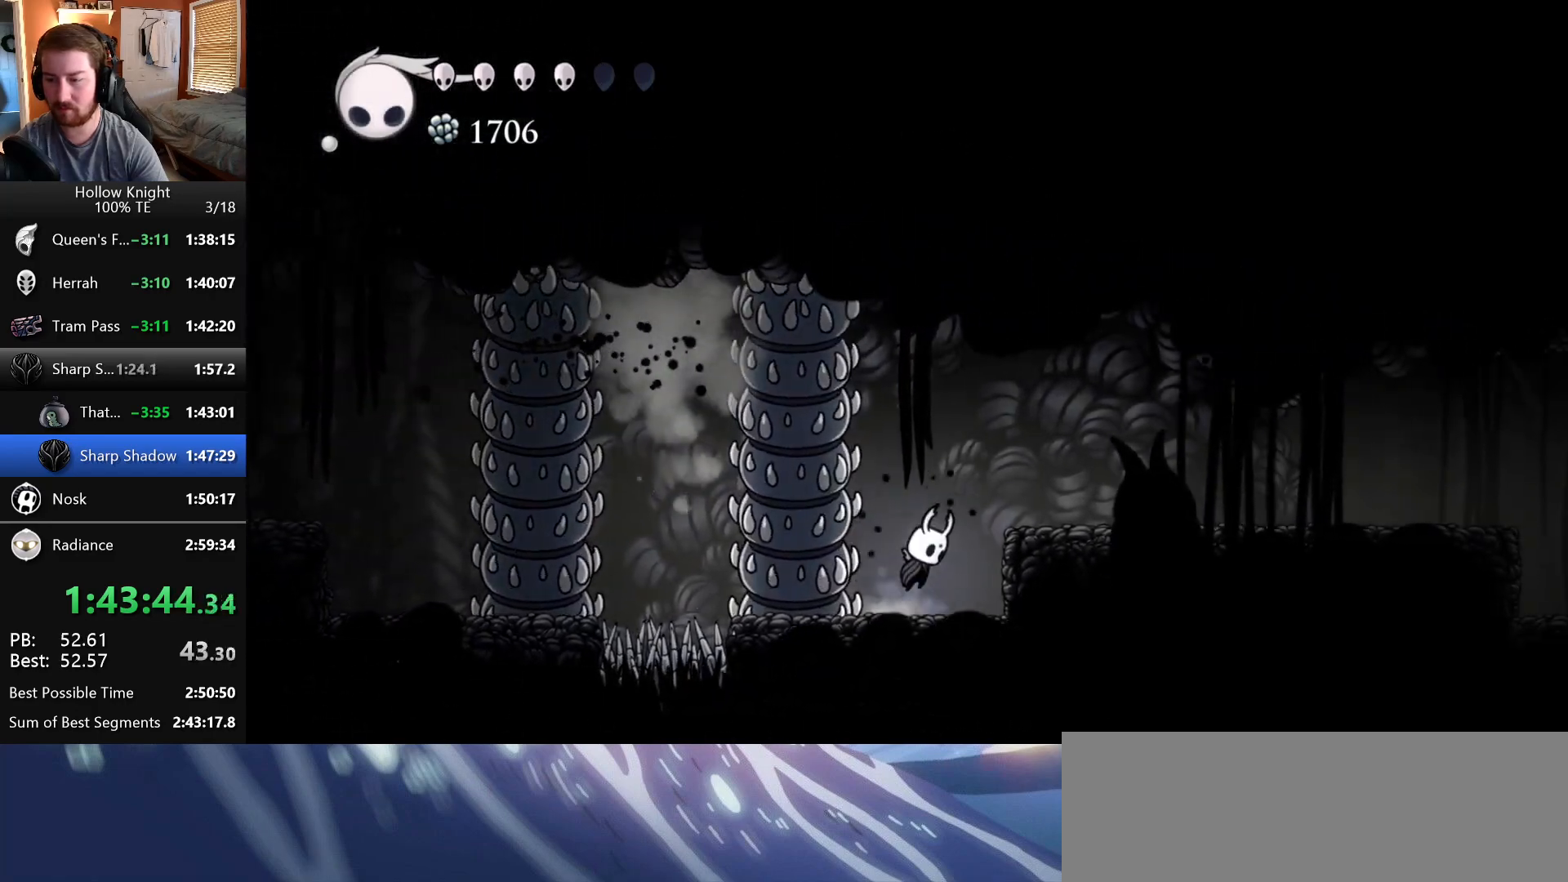
{"keys": ["right"], "events": [[150, "wings", "up"]]}
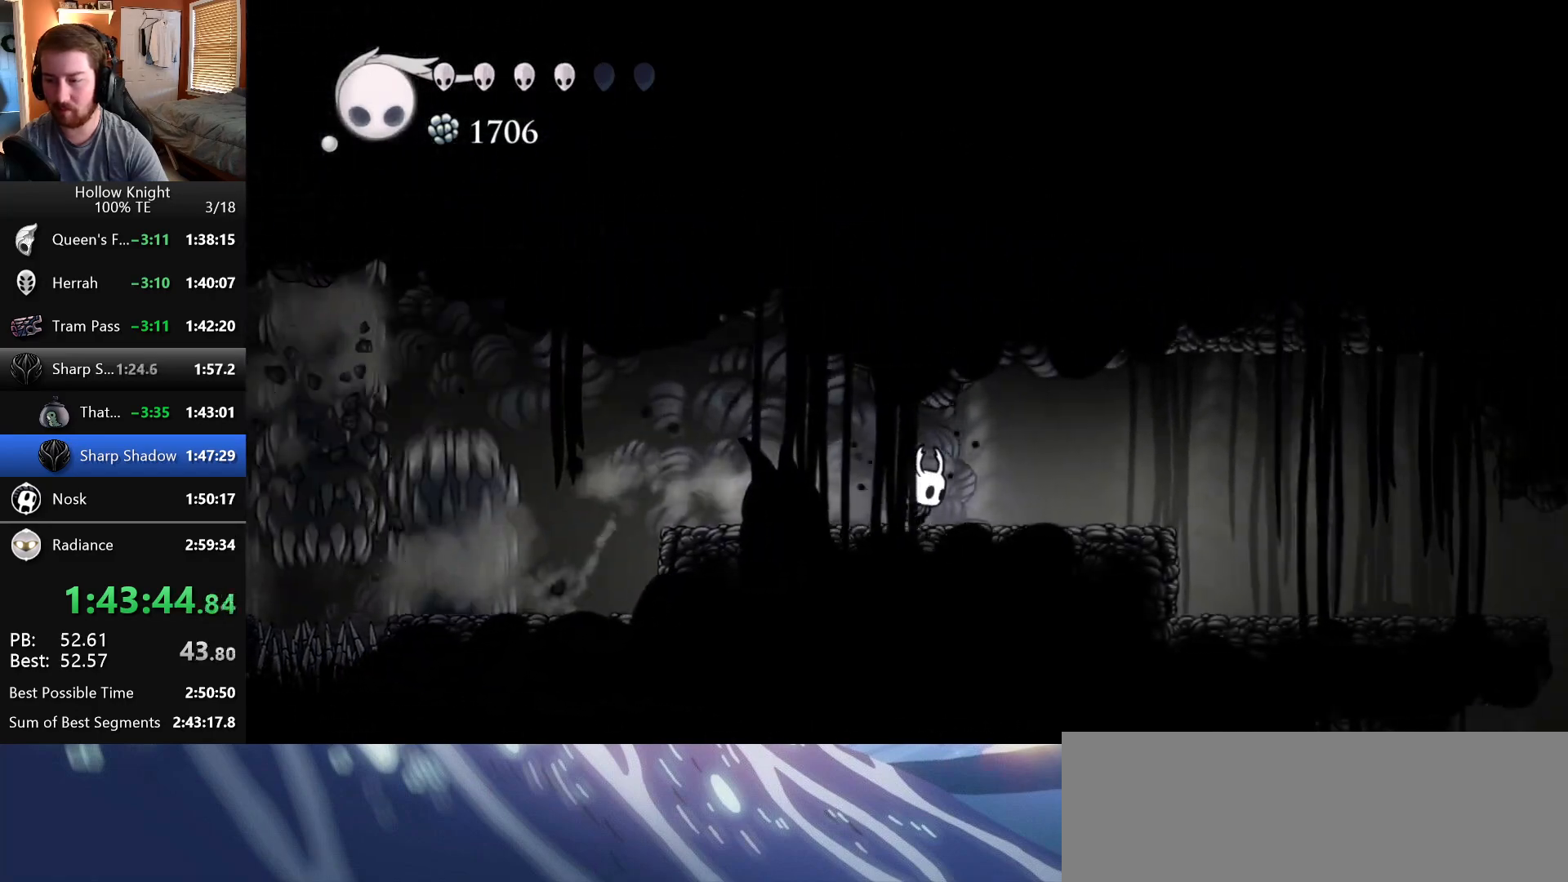
{"keys": ["right"], "events": []}
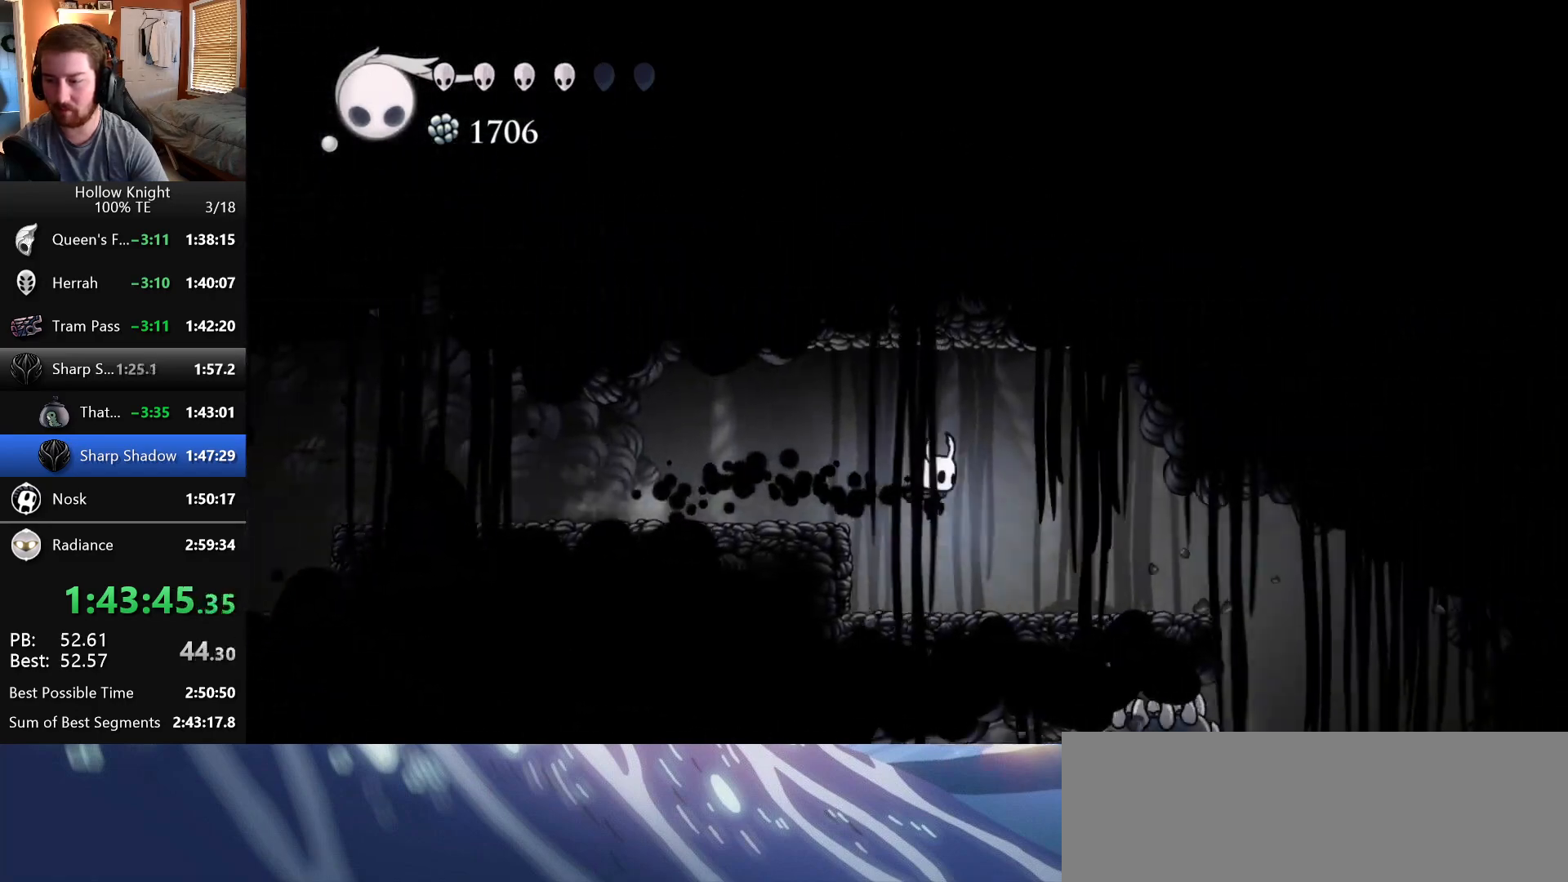
{"keys": ["right"], "events": []}
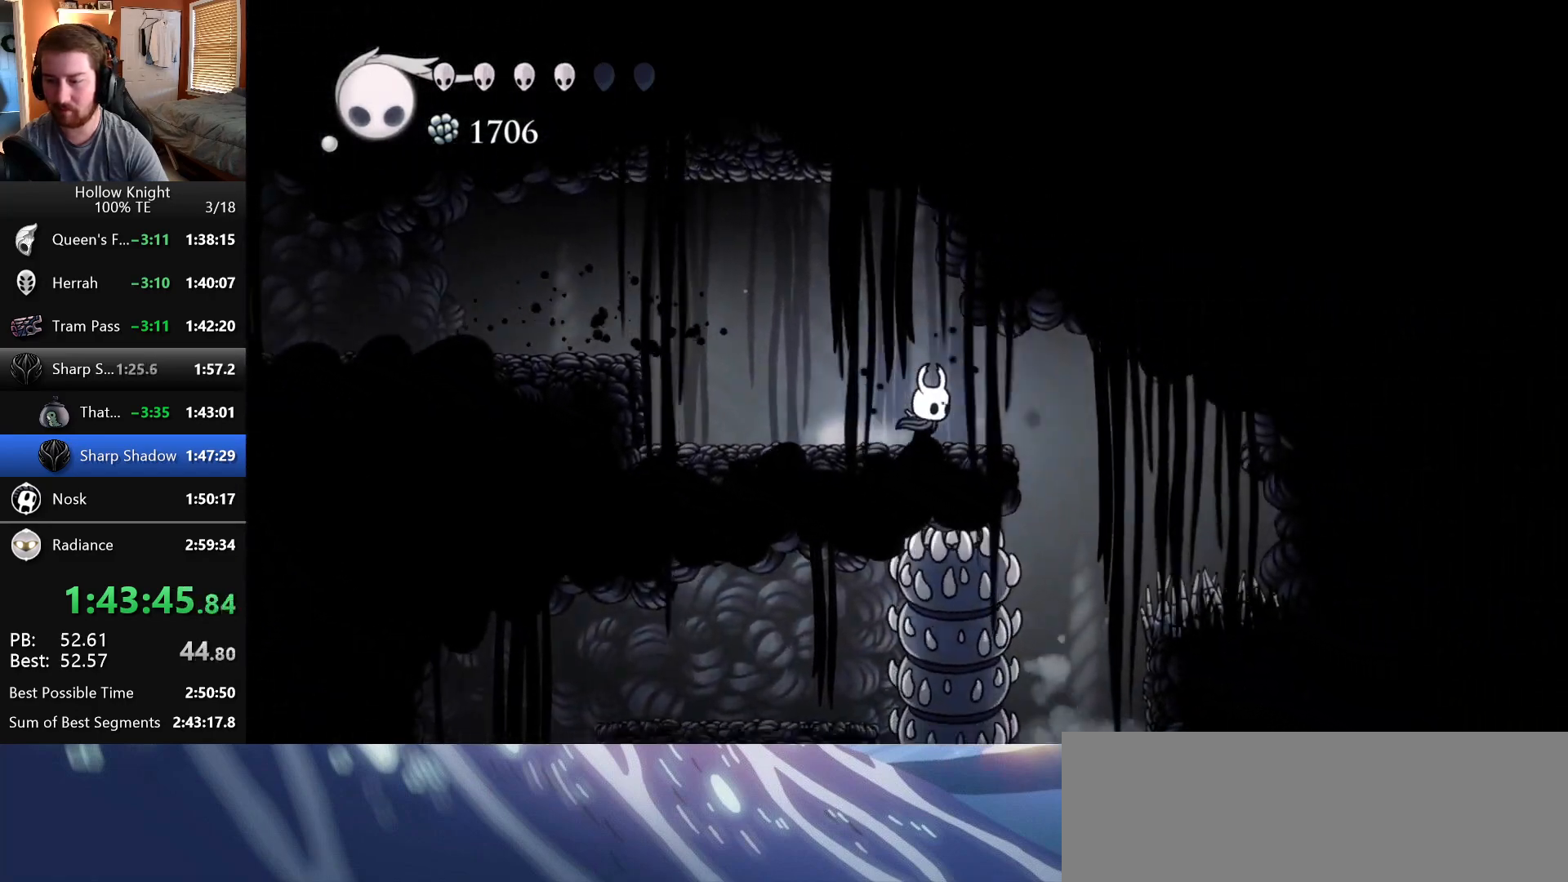
{"keys": [], "events": [[167, "right", "up"]]}
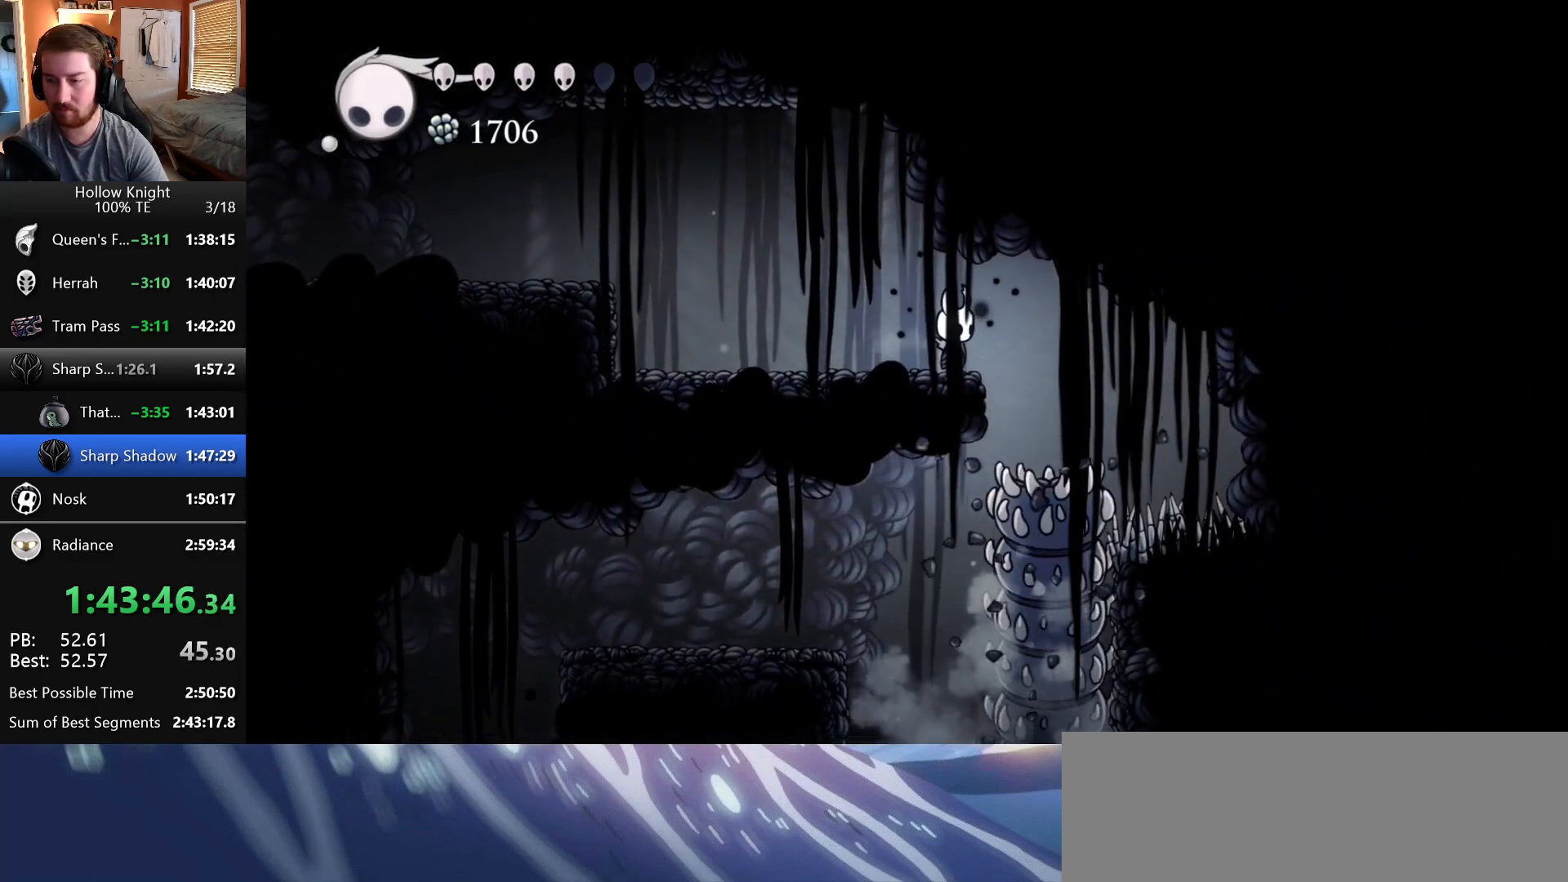
{"keys": [], "events": []}
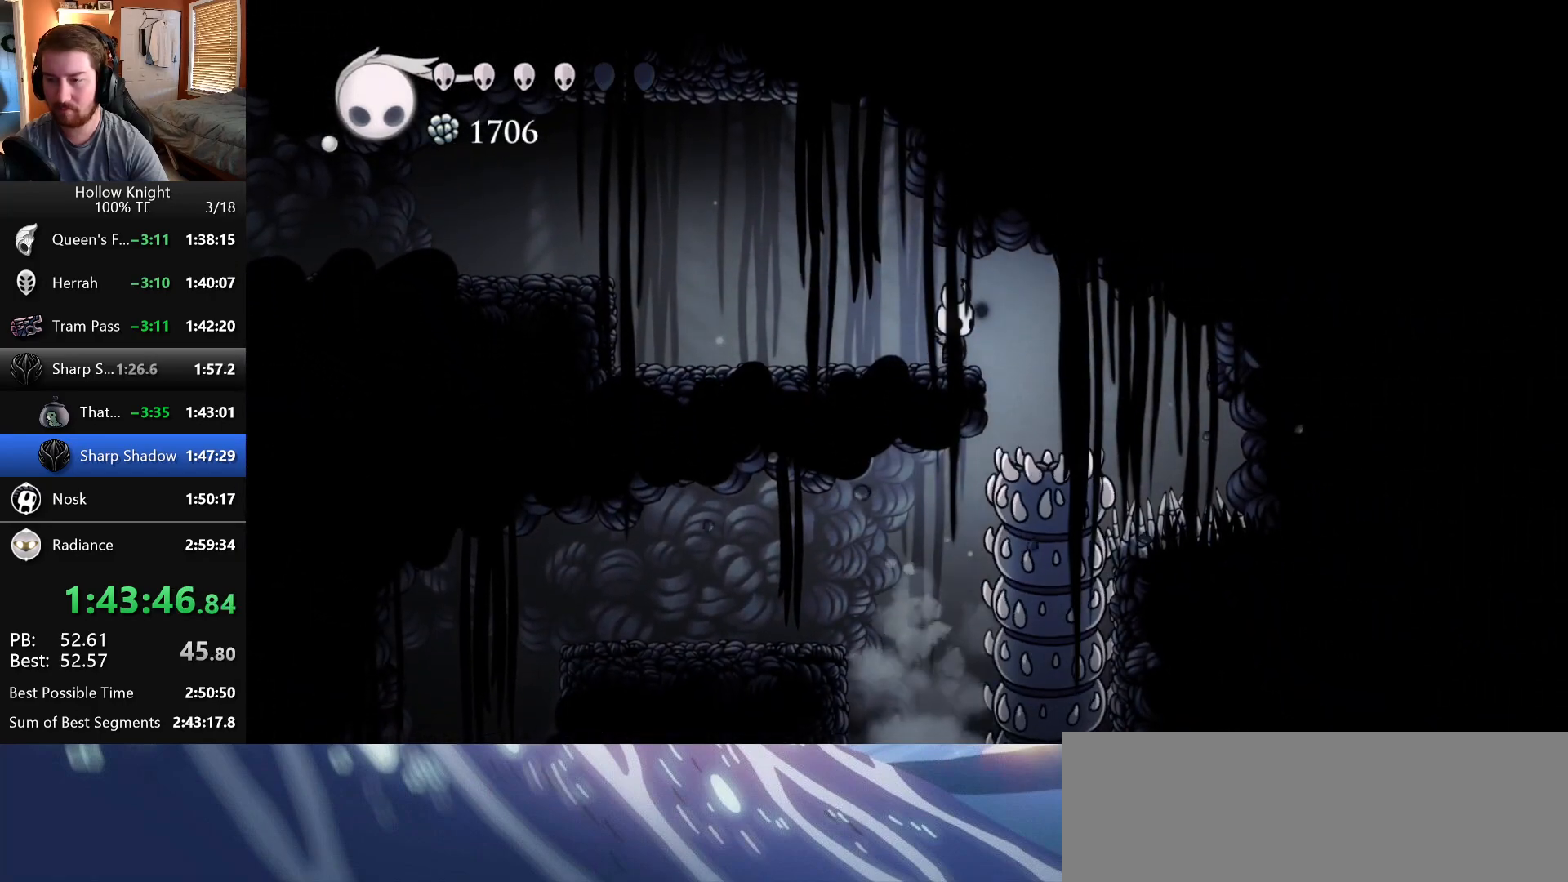
{"keys": [], "events": []}
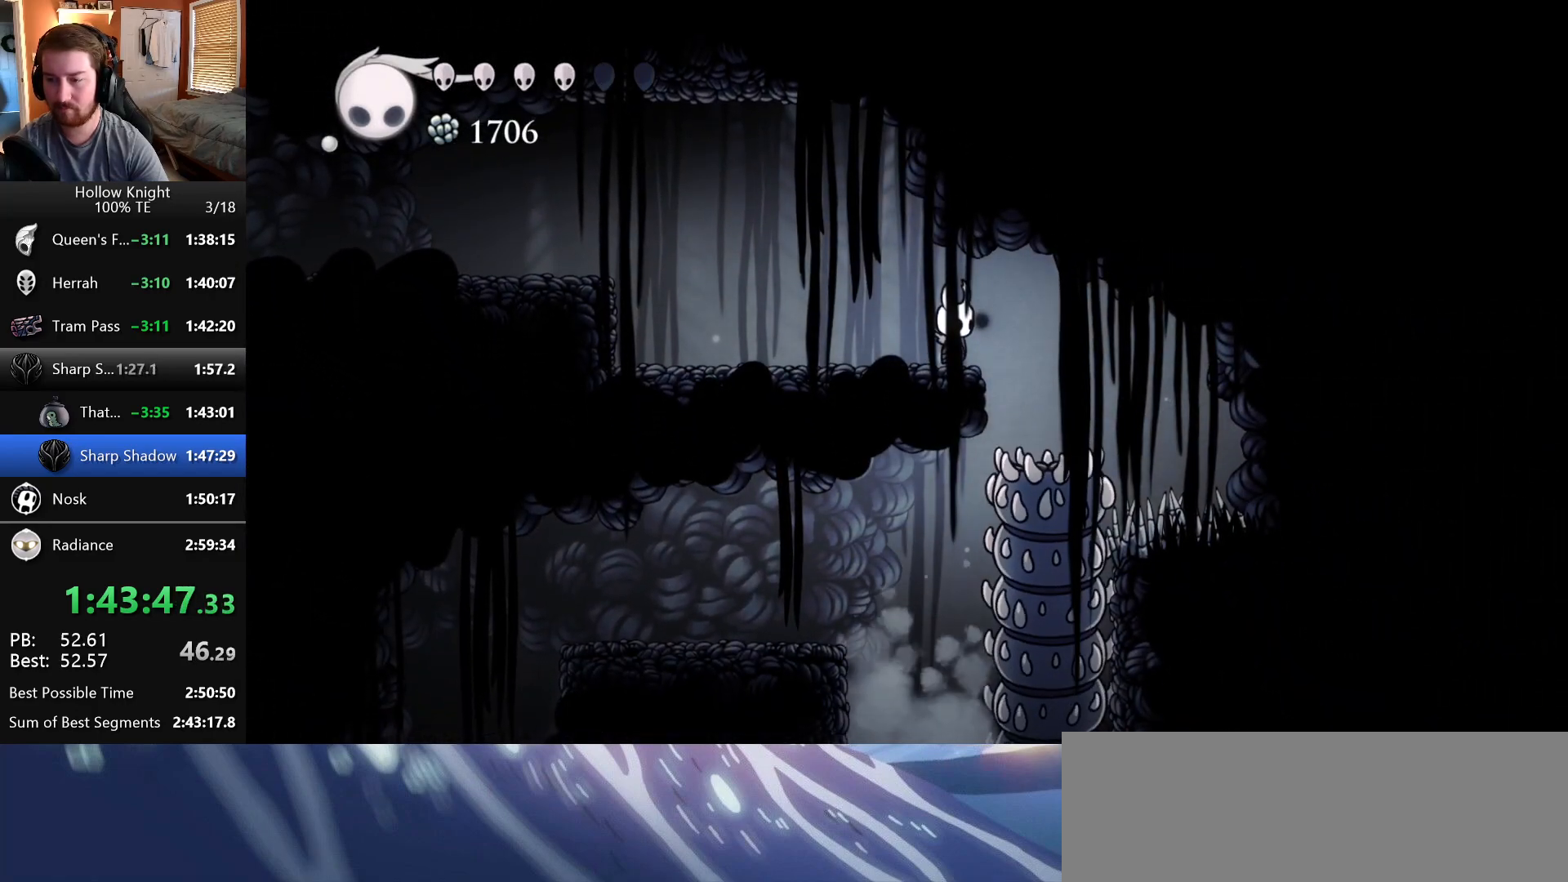
{"keys": [], "events": [[267, "right", "down"], [483, "right", "up"]]}
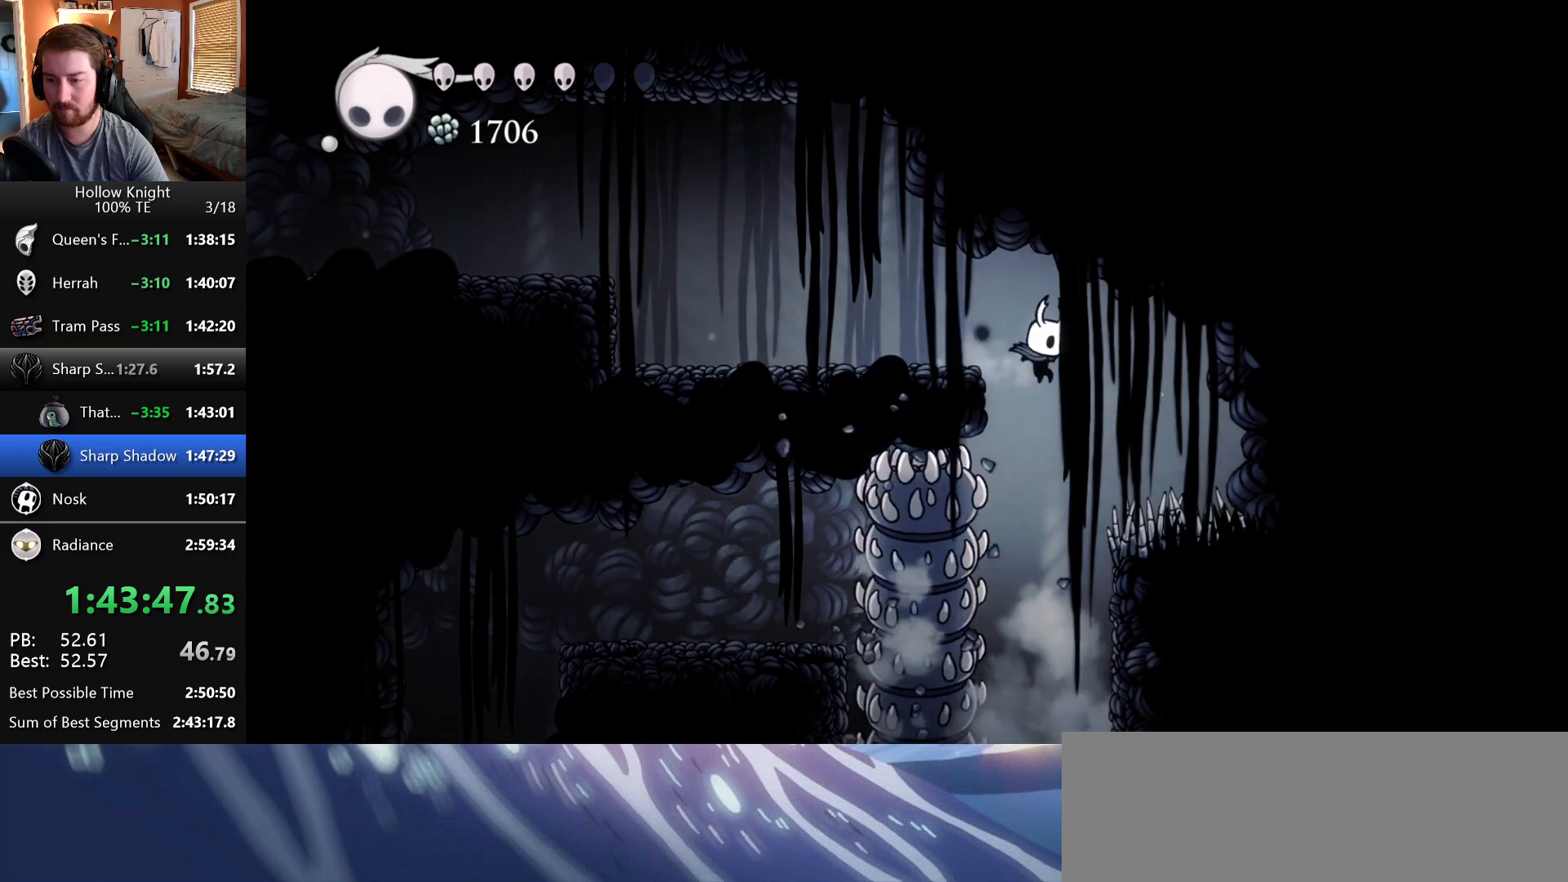
{"keys": ["left"], "events": [[233, "left", "down"]]}
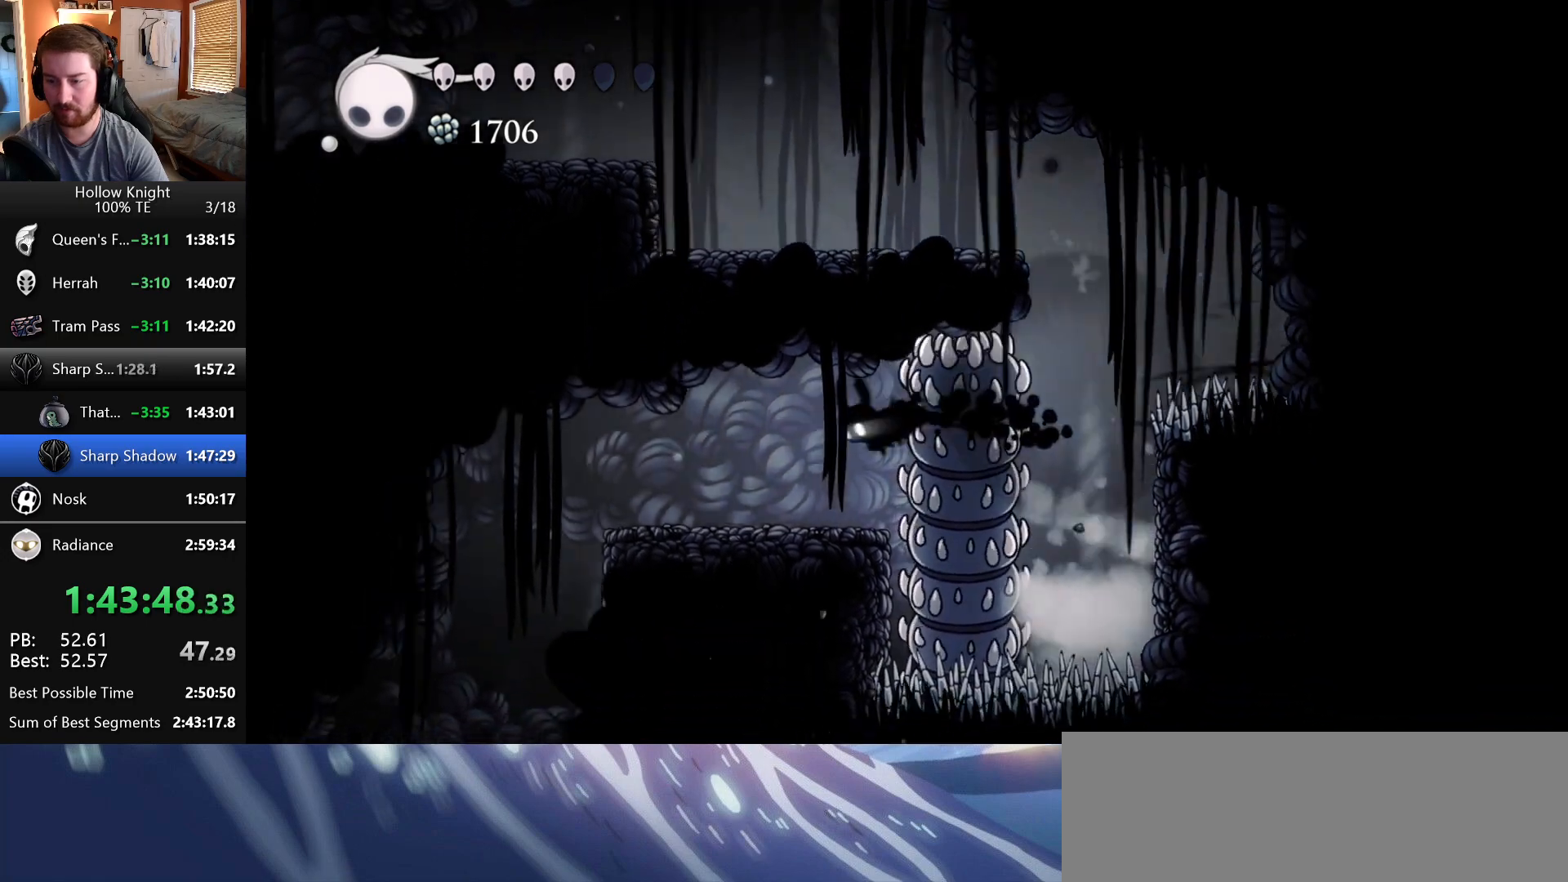
{"keys": ["left"], "events": []}
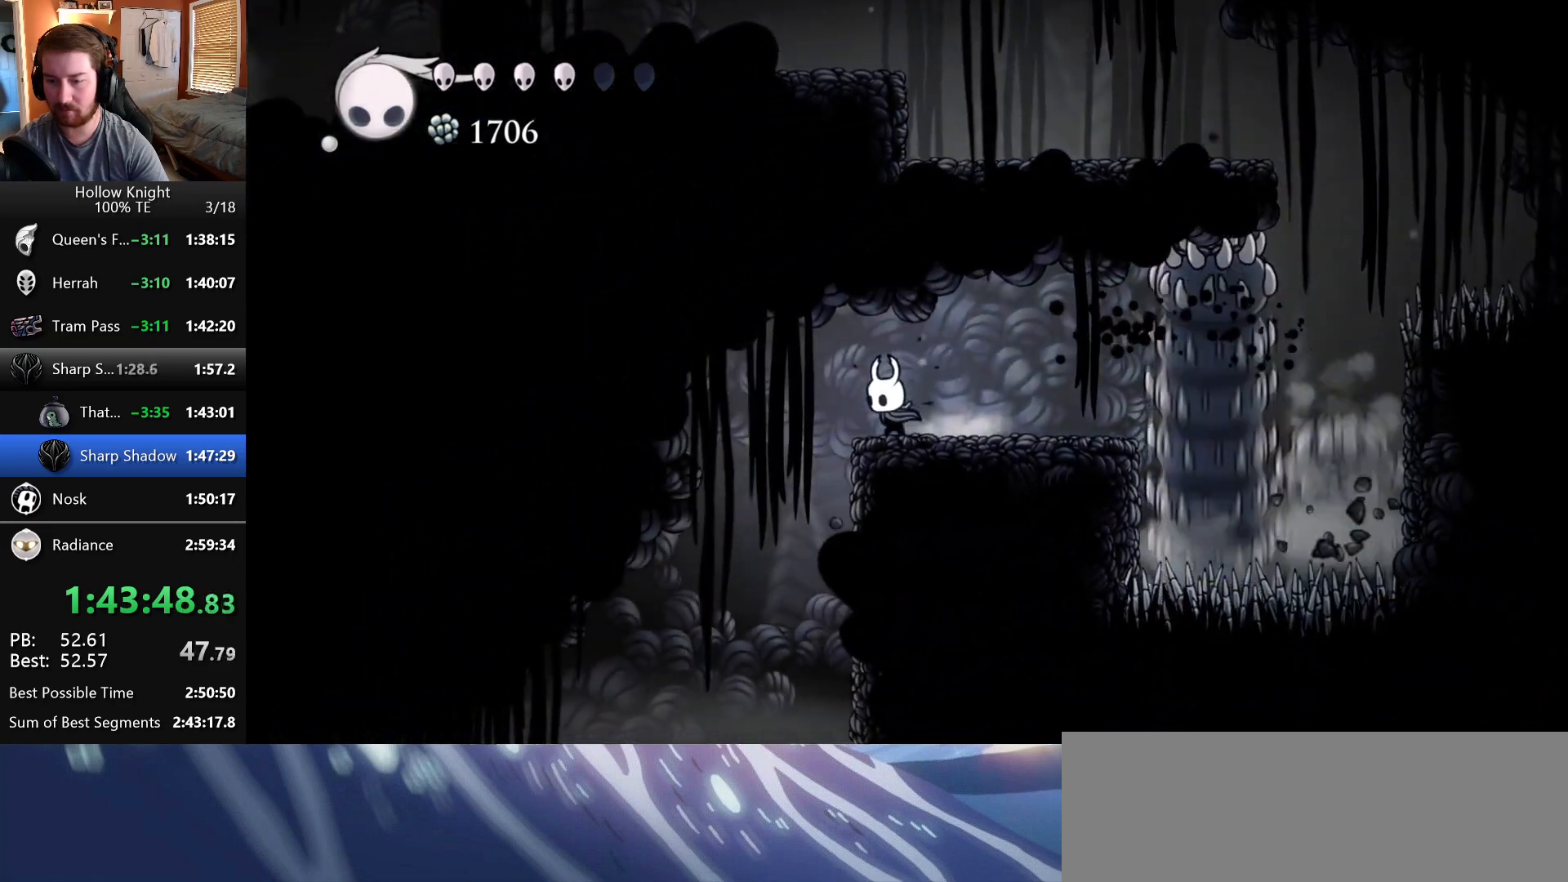
{"keys": [], "events": [[283, "left", "up"]]}
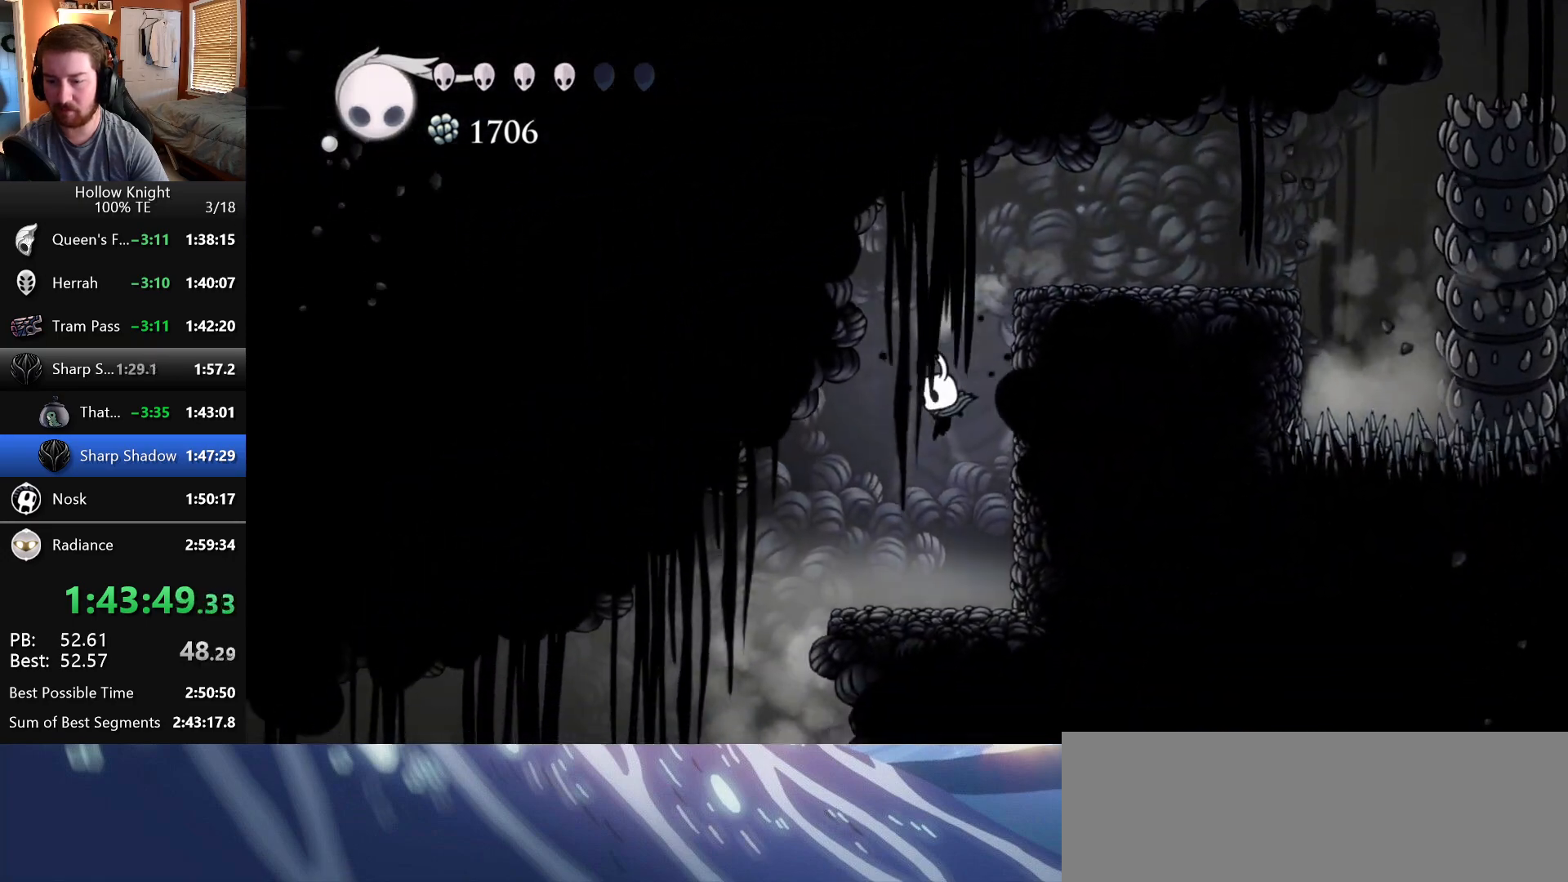
{"keys": ["left"], "events": [[150, "left", "down"]]}
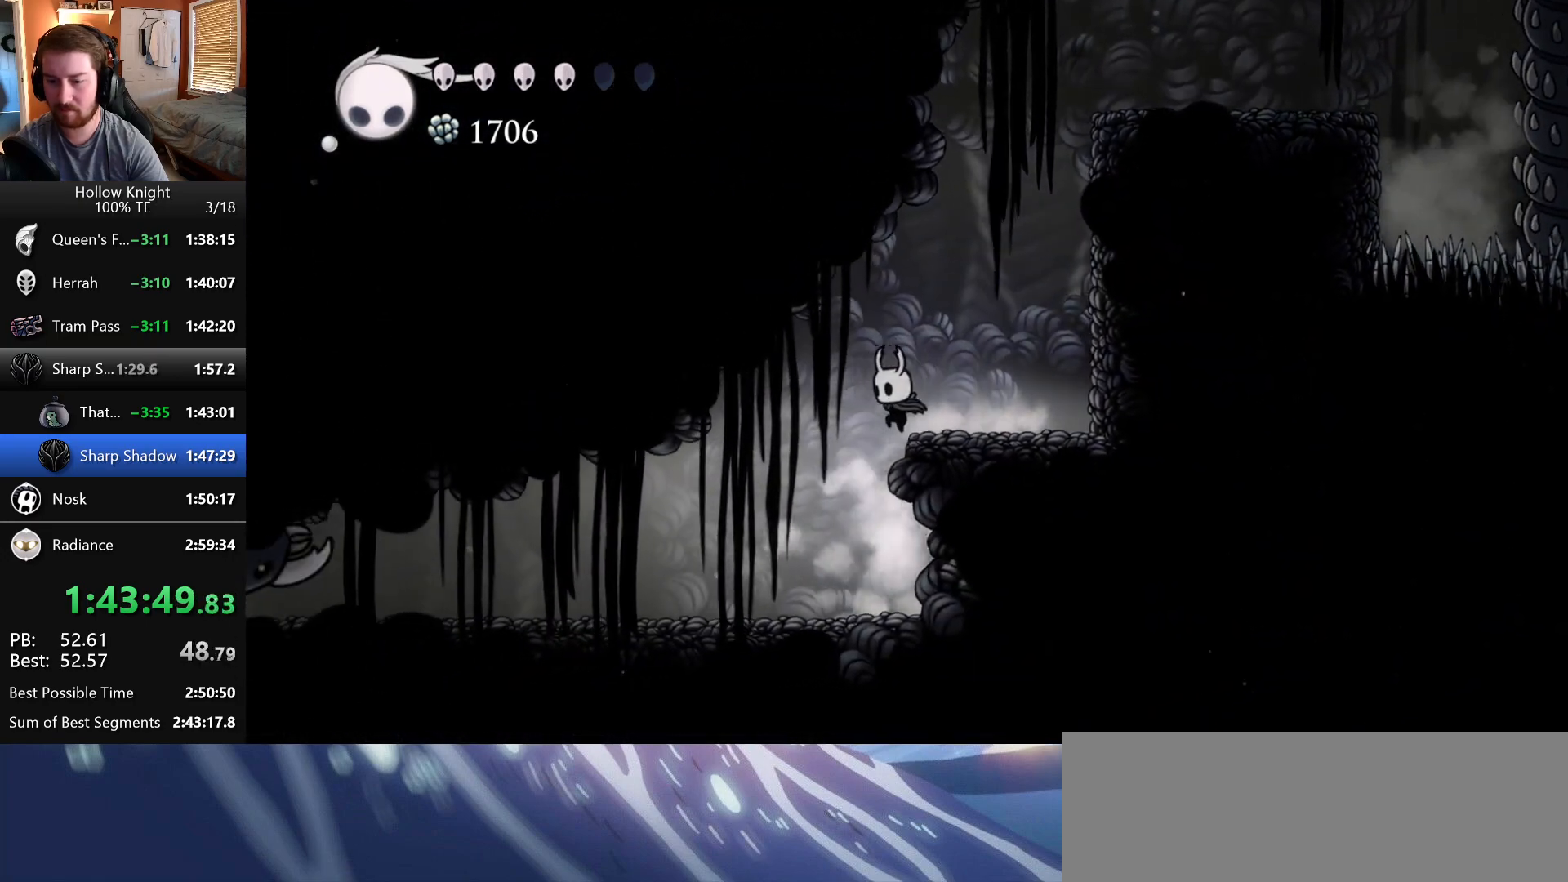
{"keys": ["left"], "events": []}
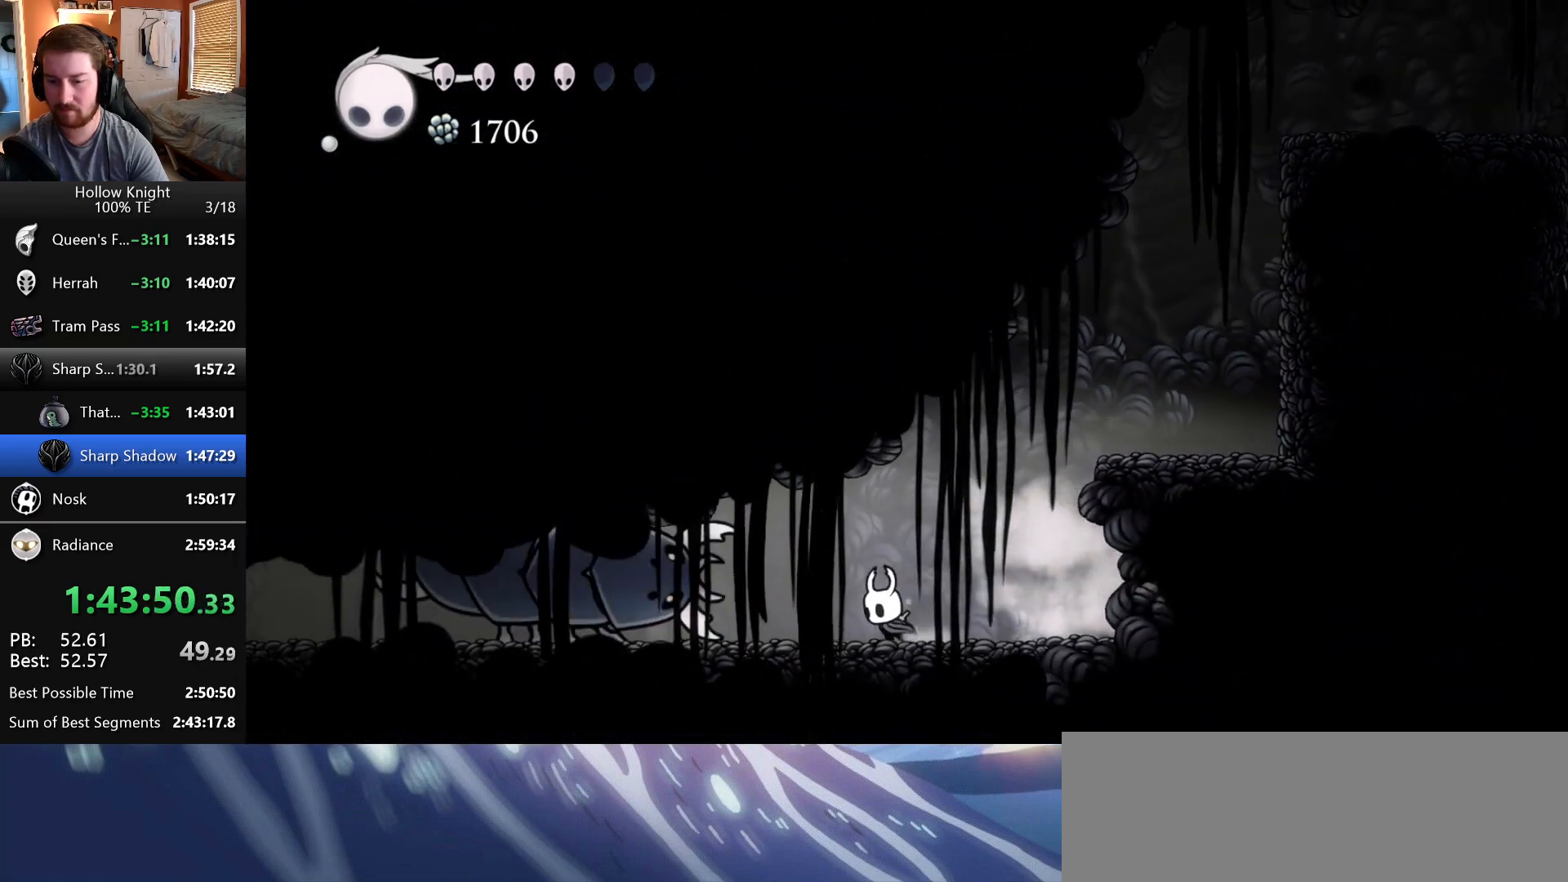
{"keys": ["left"], "events": []}
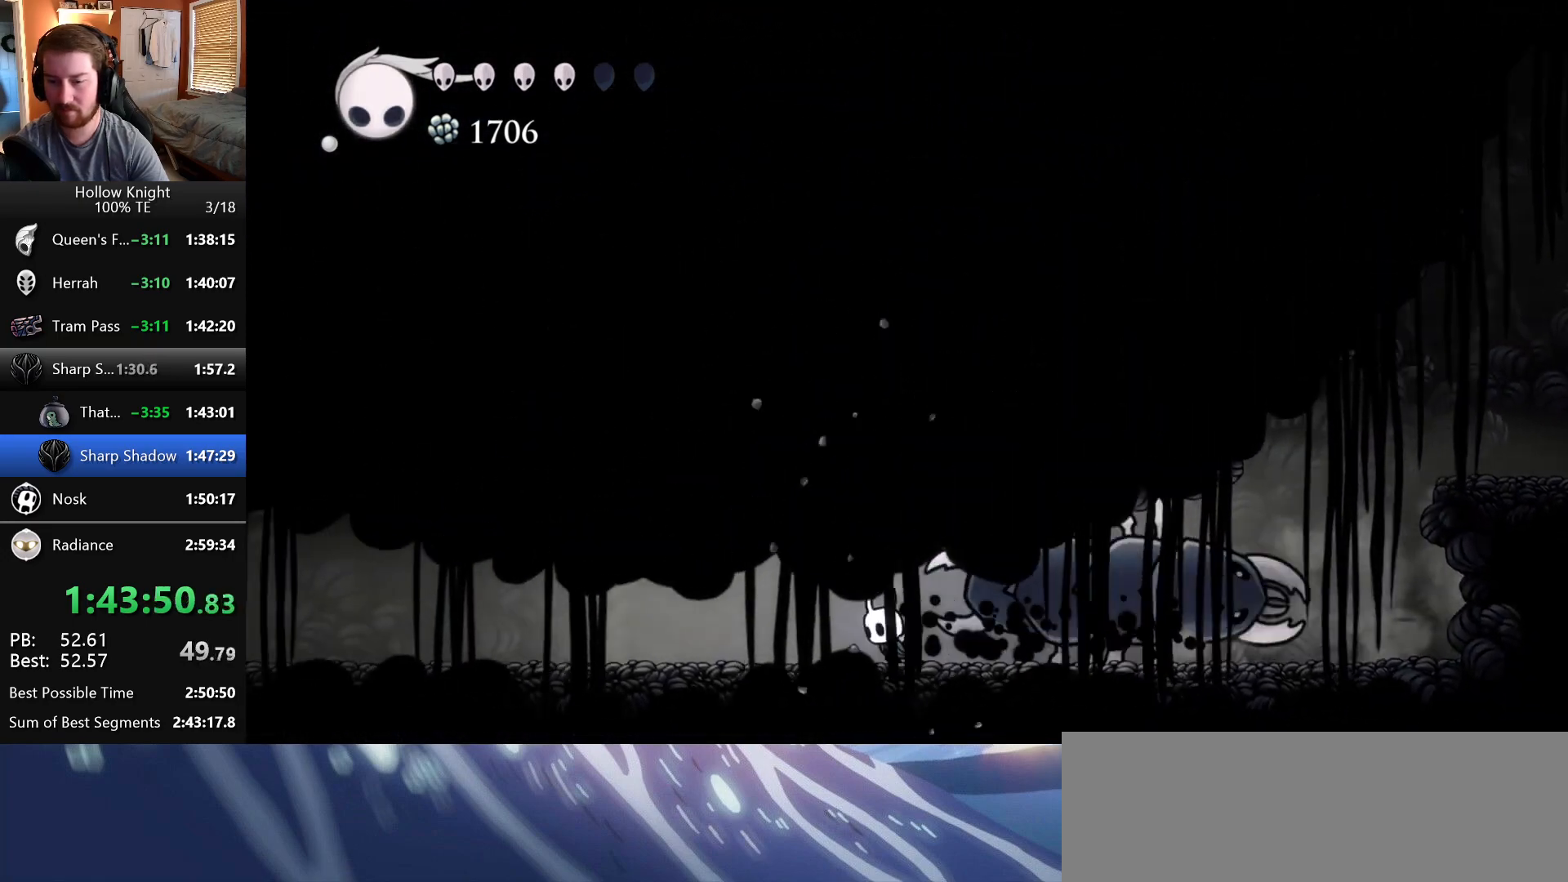
{"keys": ["left"], "events": []}
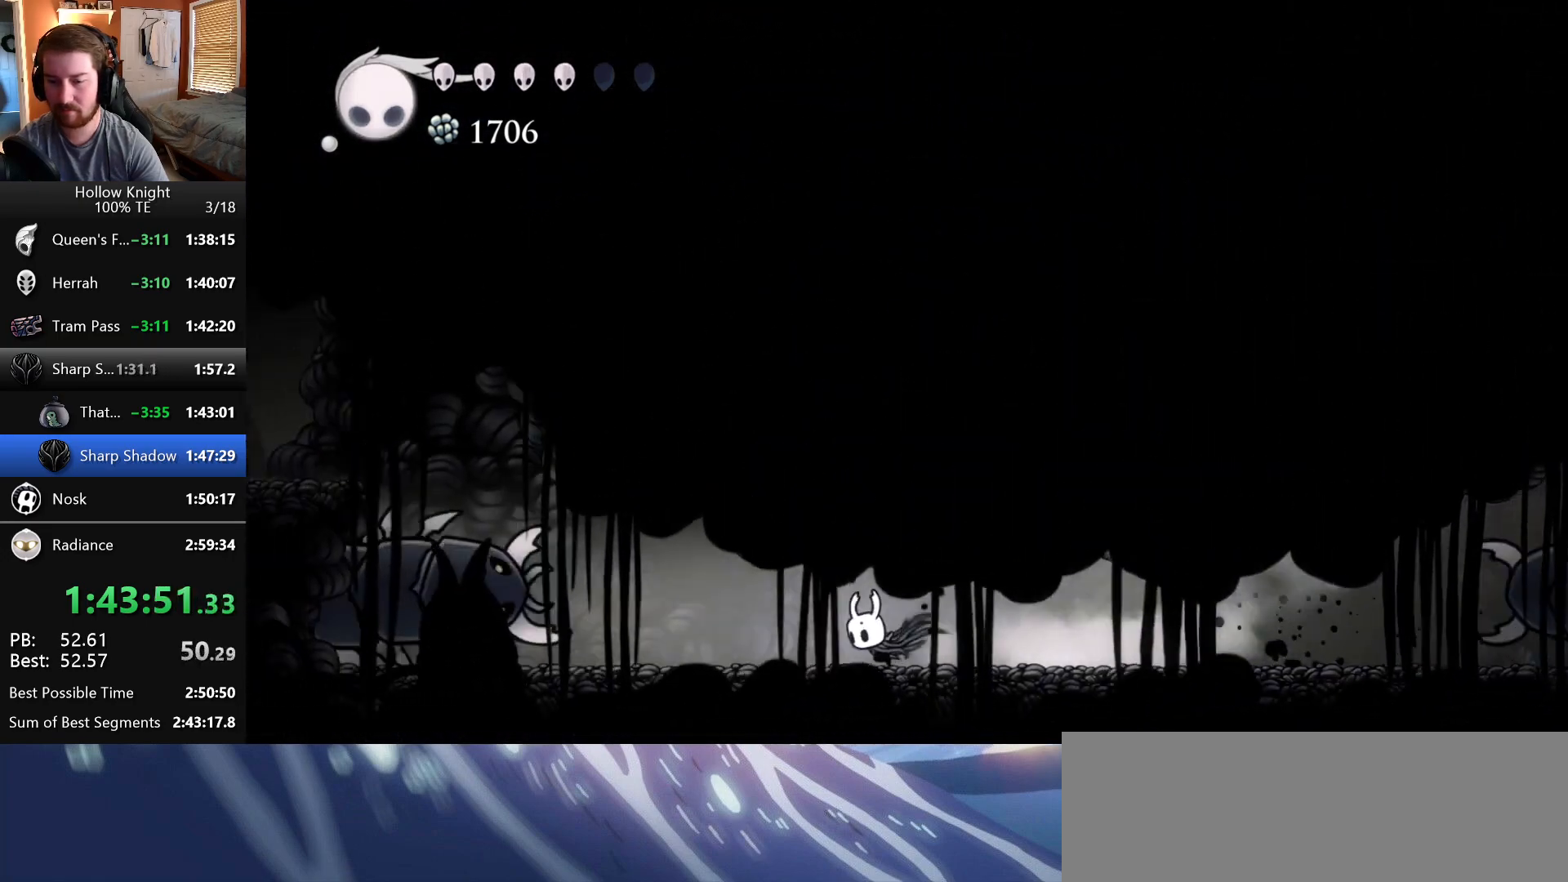
{"keys": ["left"], "events": [[217, "wings", "down"], [250, "down", "down"], [333, "nail", "down"], [417, "down", "up"], [433, "wings", "up"], [450, "nail", "up"]]}